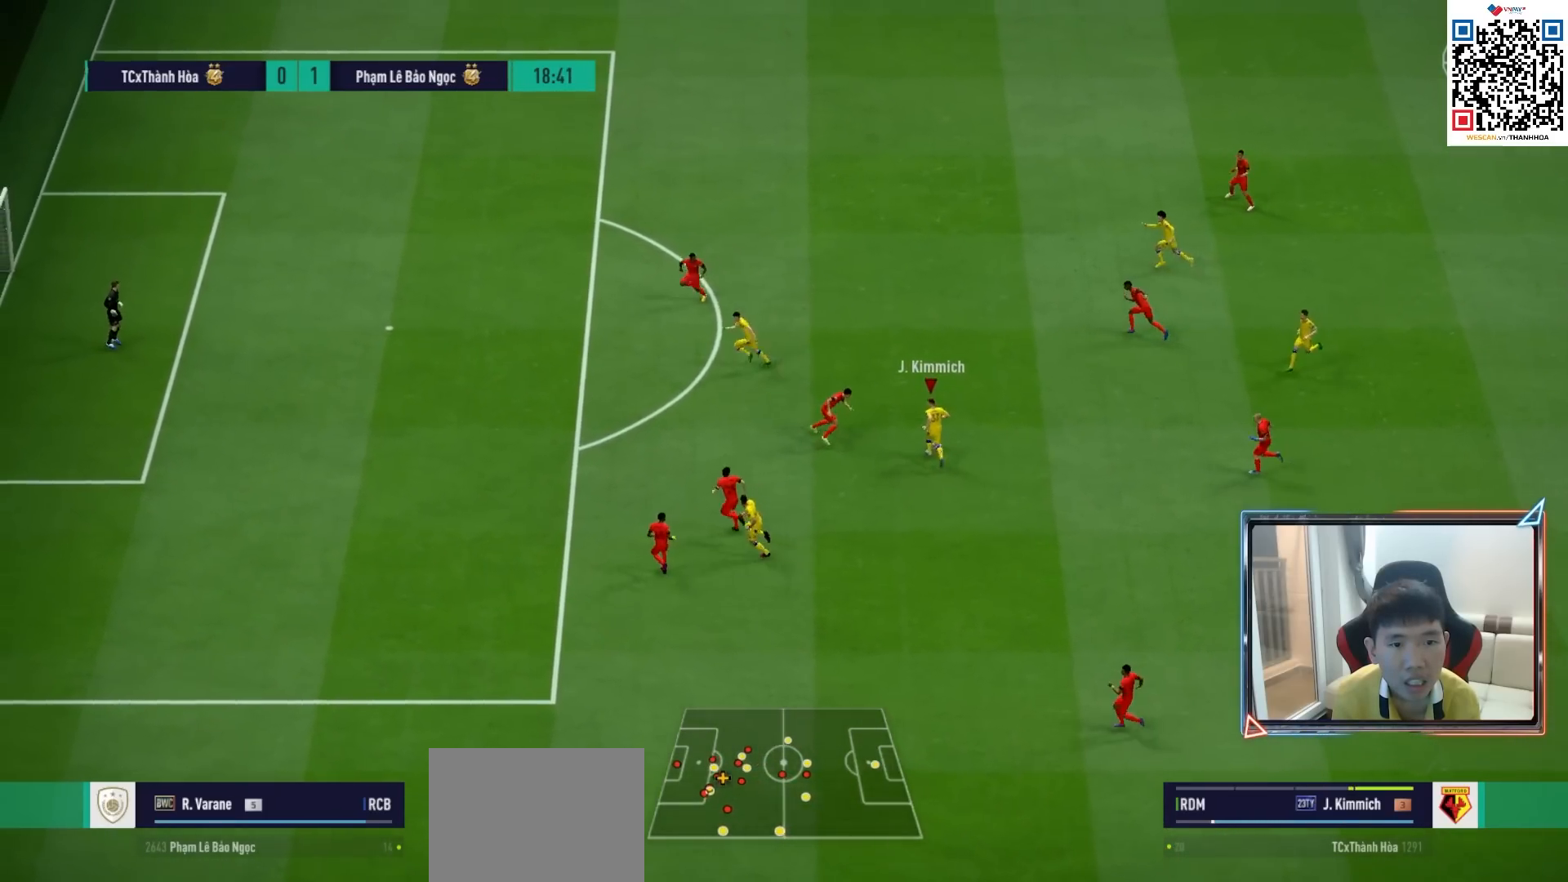
Gameplay with a controller (PlayStation layout); each line is a JSON object with the inputs held at the frame after it. "events" lists button and stick changes between this image and that frame as [ms after this image, input, new state], when the widget could be followed in between.
{"buttons": ["R1"], "left_stick": "left", "right_stick": "center", "events": [[17, "TRIANGLE", "up"], [133, "left_stick", "up-left"], [300, "R1", "down"], [333, "left_stick", "left"]]}
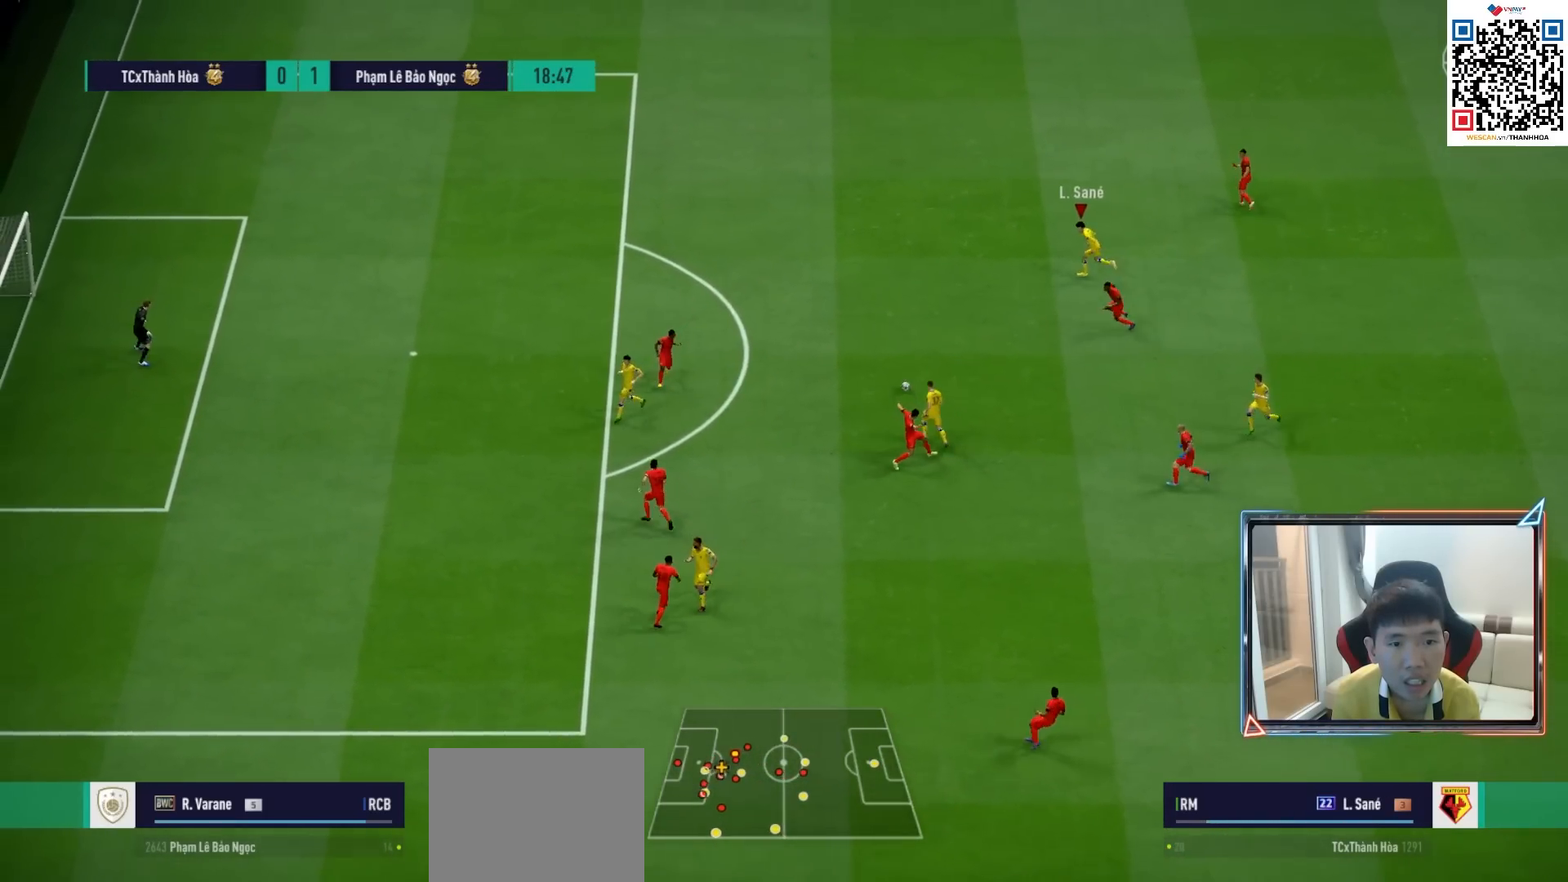
{"buttons": ["R1"], "left_stick": "left", "right_stick": "center", "events": [[450, "R1", "up"], [500, "R1", "down"]]}
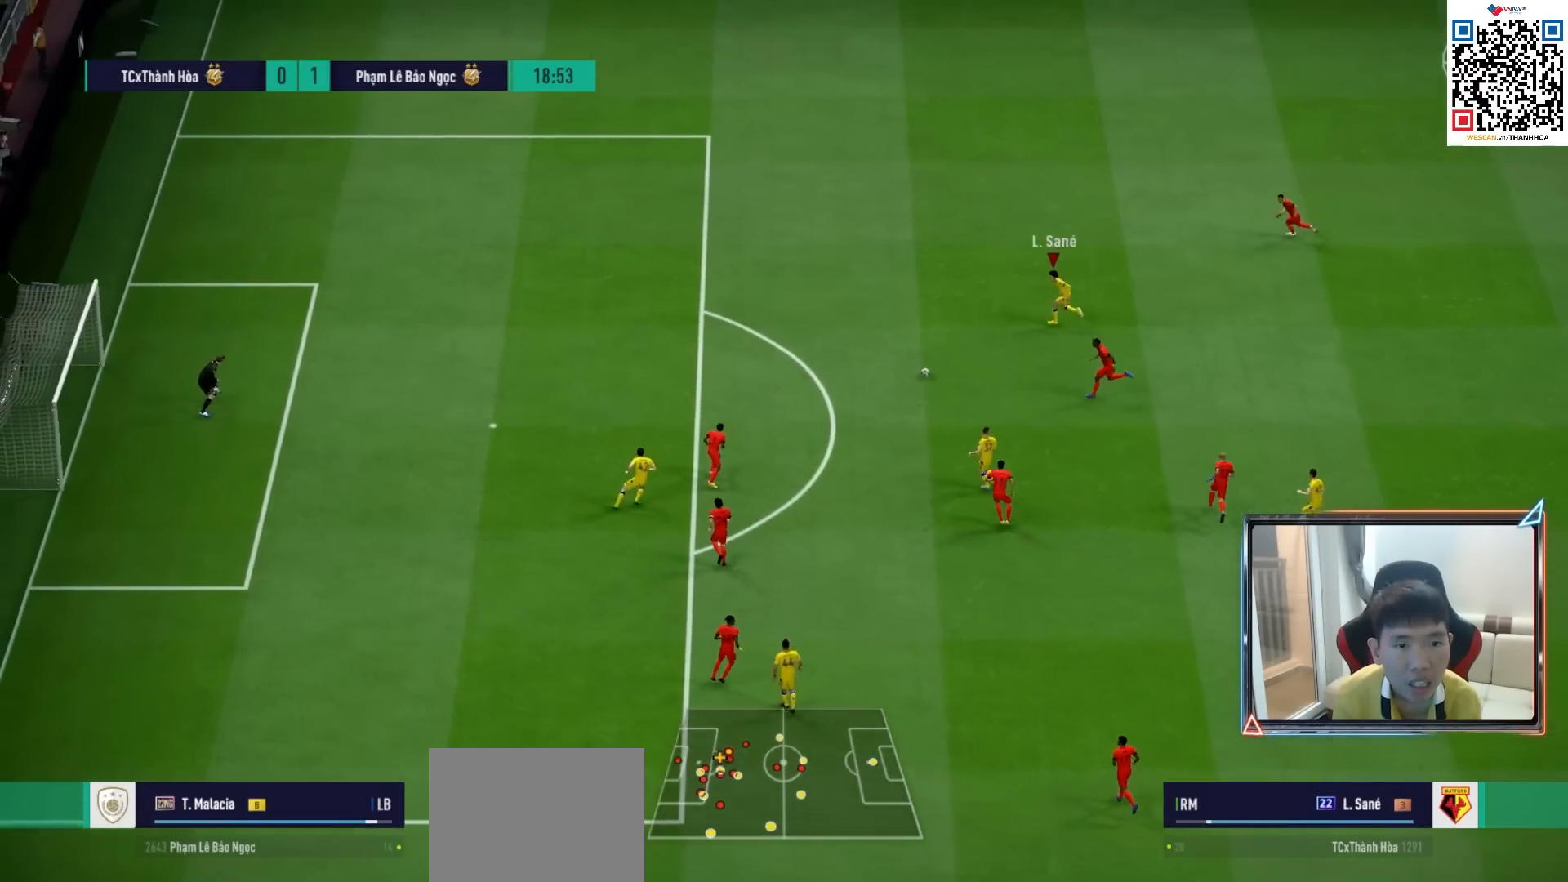
{"buttons": ["R1"], "left_stick": "left", "right_stick": "center", "events": [[100, "R1", "up"], [167, "R1", "down"]]}
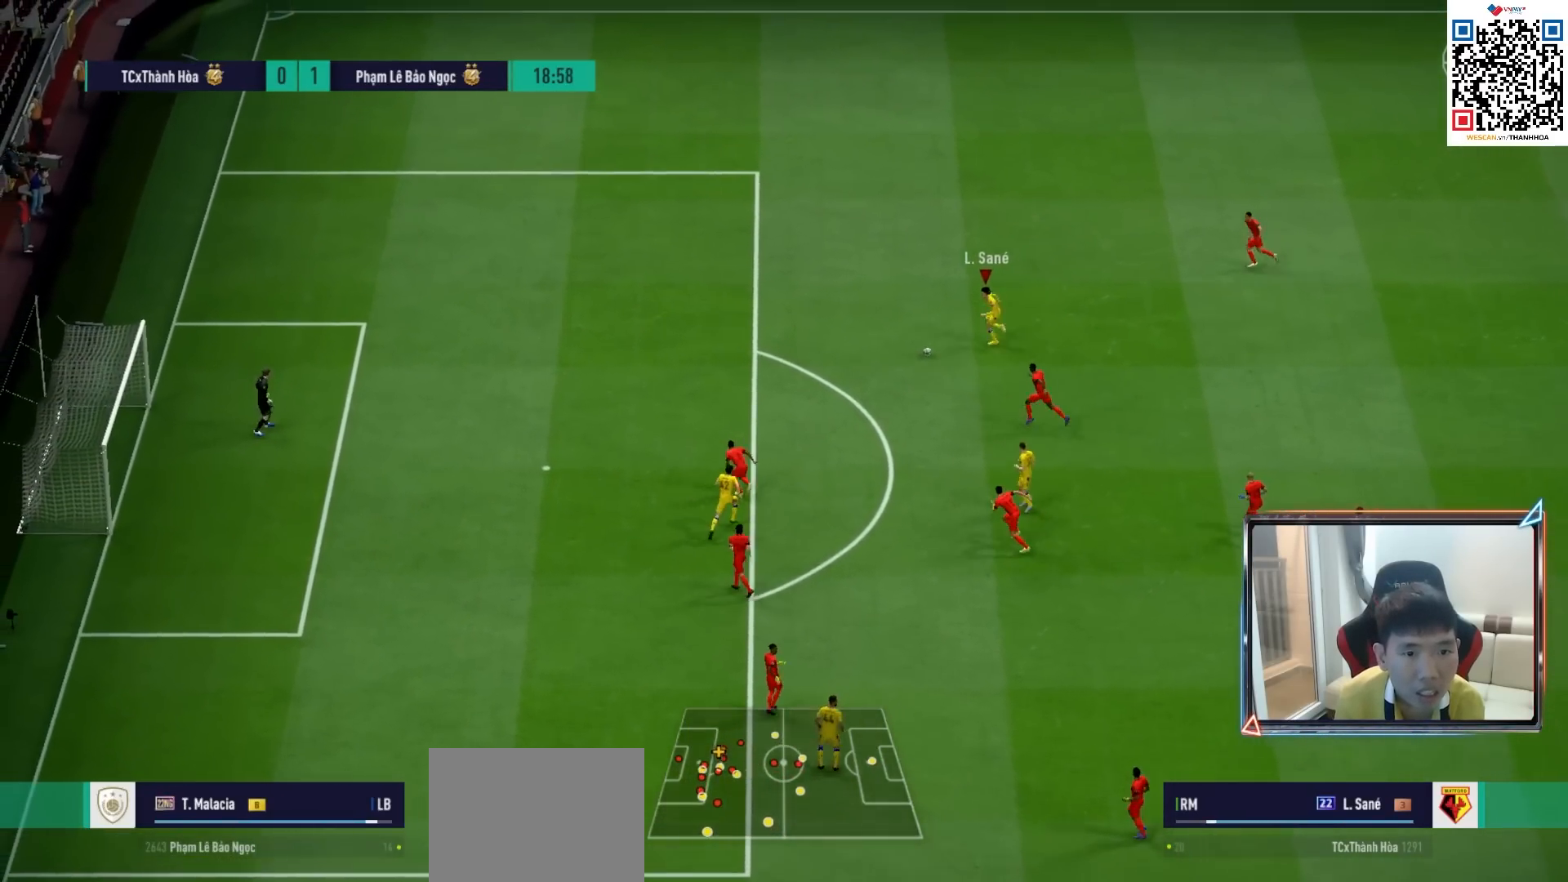
{"buttons": ["R1"], "left_stick": "left", "right_stick": "center", "events": []}
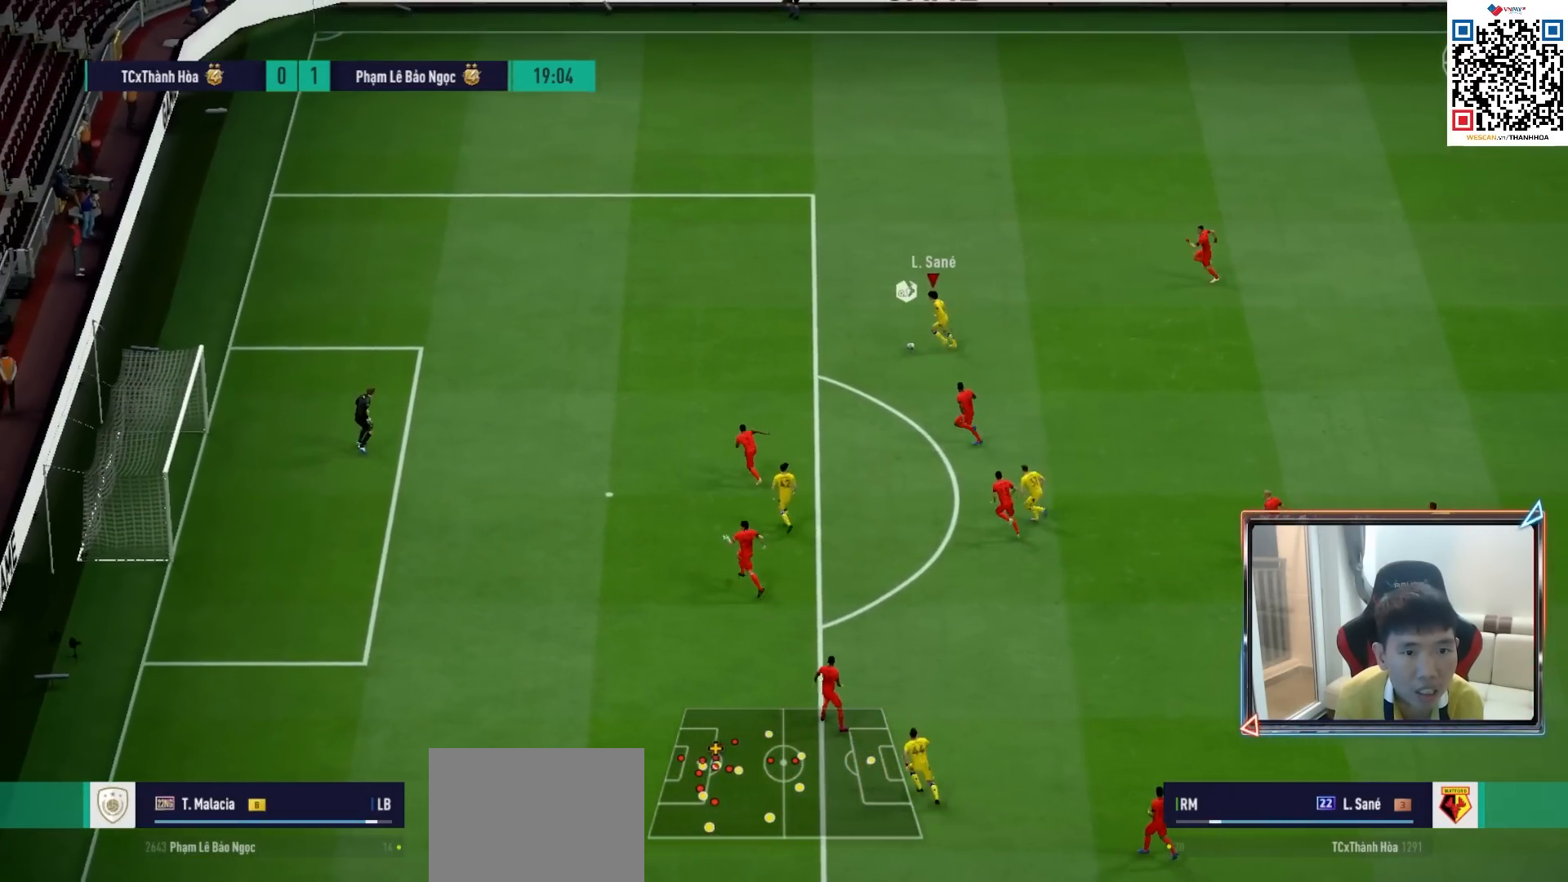
{"buttons": [], "left_stick": "left", "right_stick": "center", "events": [[483, "R1", "up"]]}
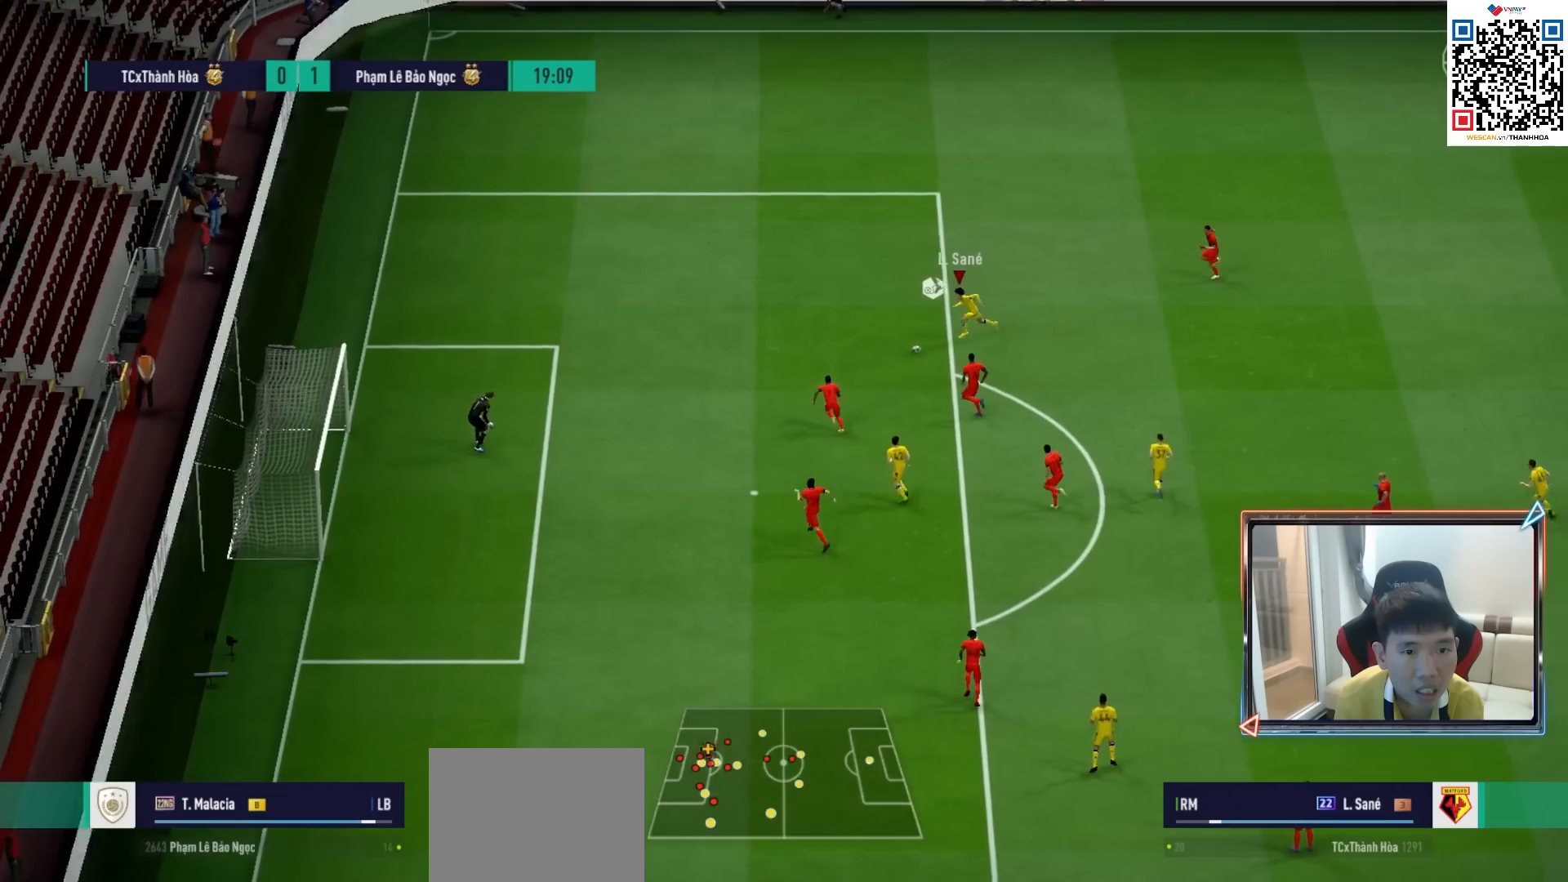
{"buttons": [], "left_stick": "down", "right_stick": "center", "events": [[67, "left_stick", "down"], [100, "CROSS", "down"], [167, "CROSS", "up"]]}
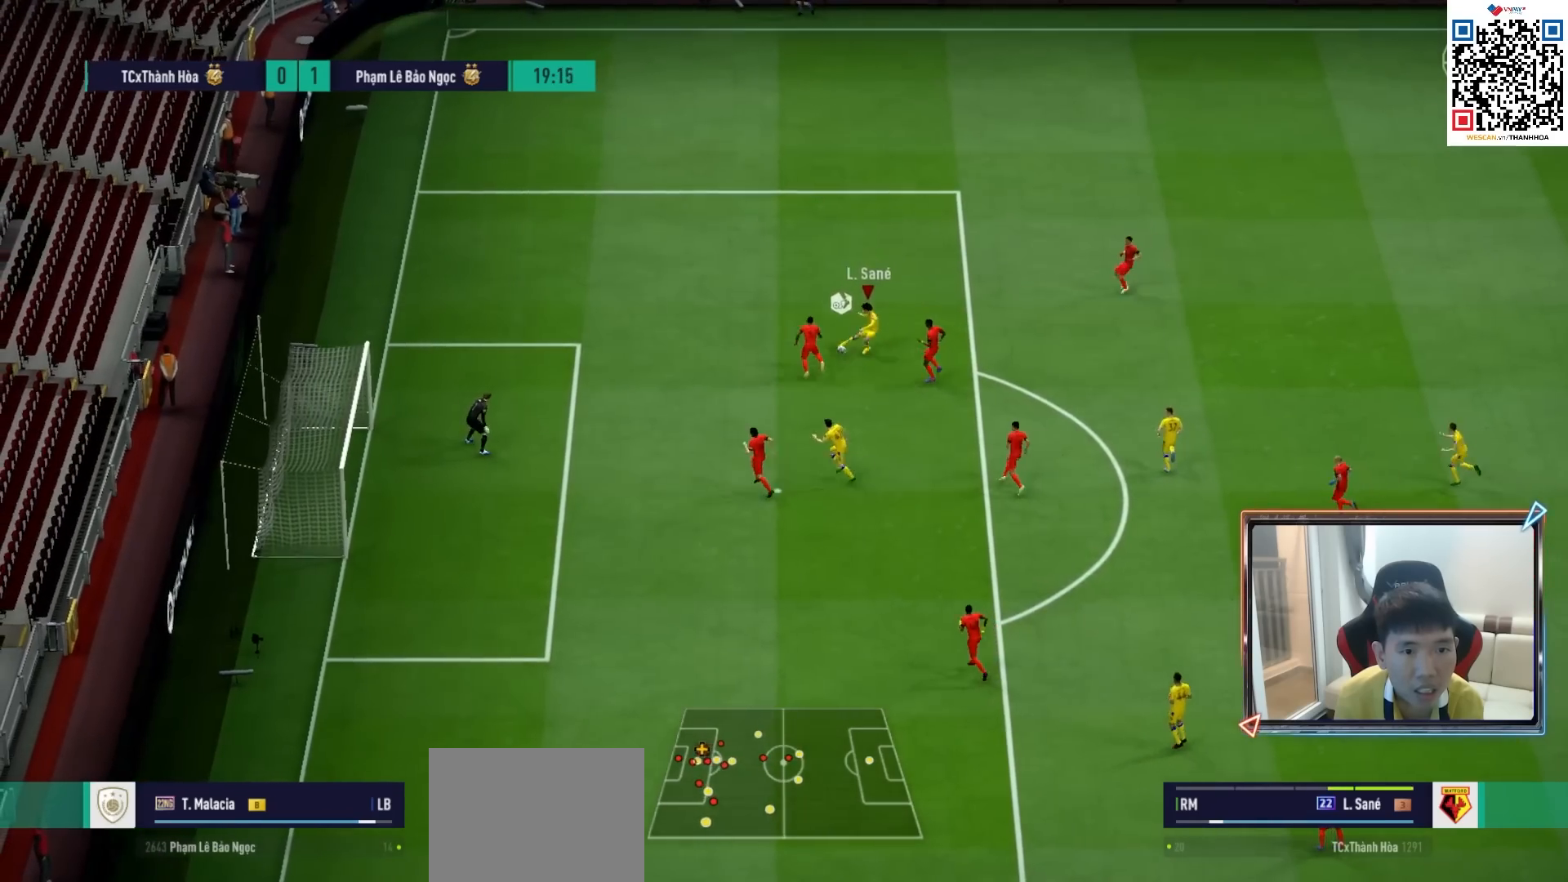
{"buttons": [], "left_stick": "up-left", "right_stick": "center", "events": [[233, "L2", "down"], [267, "left_stick", "right"], [350, "left_stick", "up"], [433, "left_stick", "up-left"], [467, "L2", "up"]]}
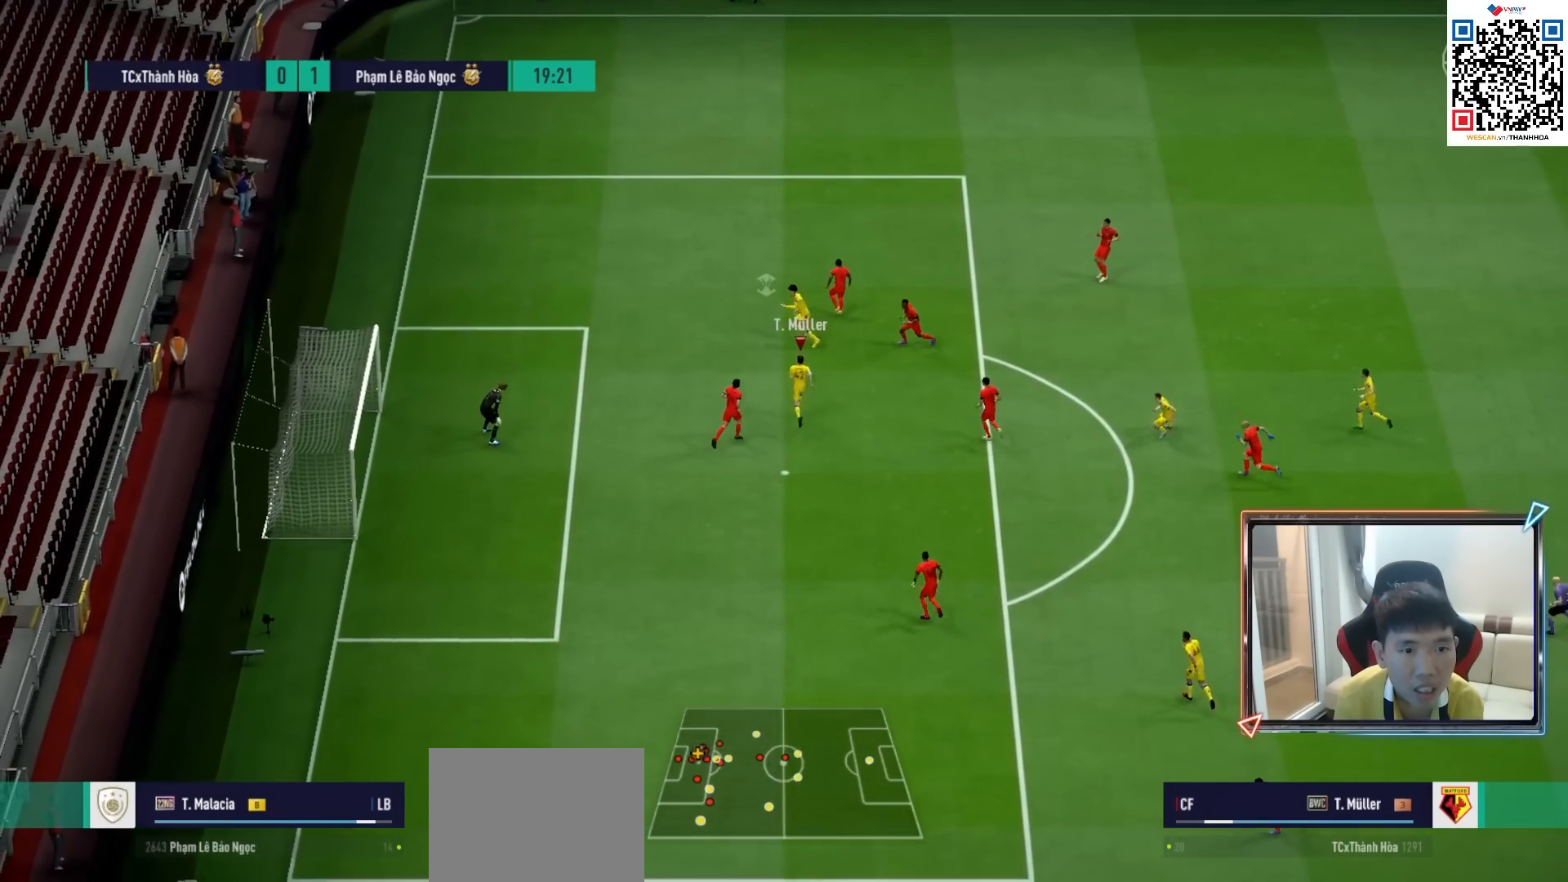
{"buttons": ["L3"], "left_stick": "up-left", "right_stick": "center", "events": [[267, "SQUARE", "down"], [267, "left_stick", "left"], [350, "L3", "down"], [450, "left_stick", "up-left"], [467, "SQUARE", "up"]]}
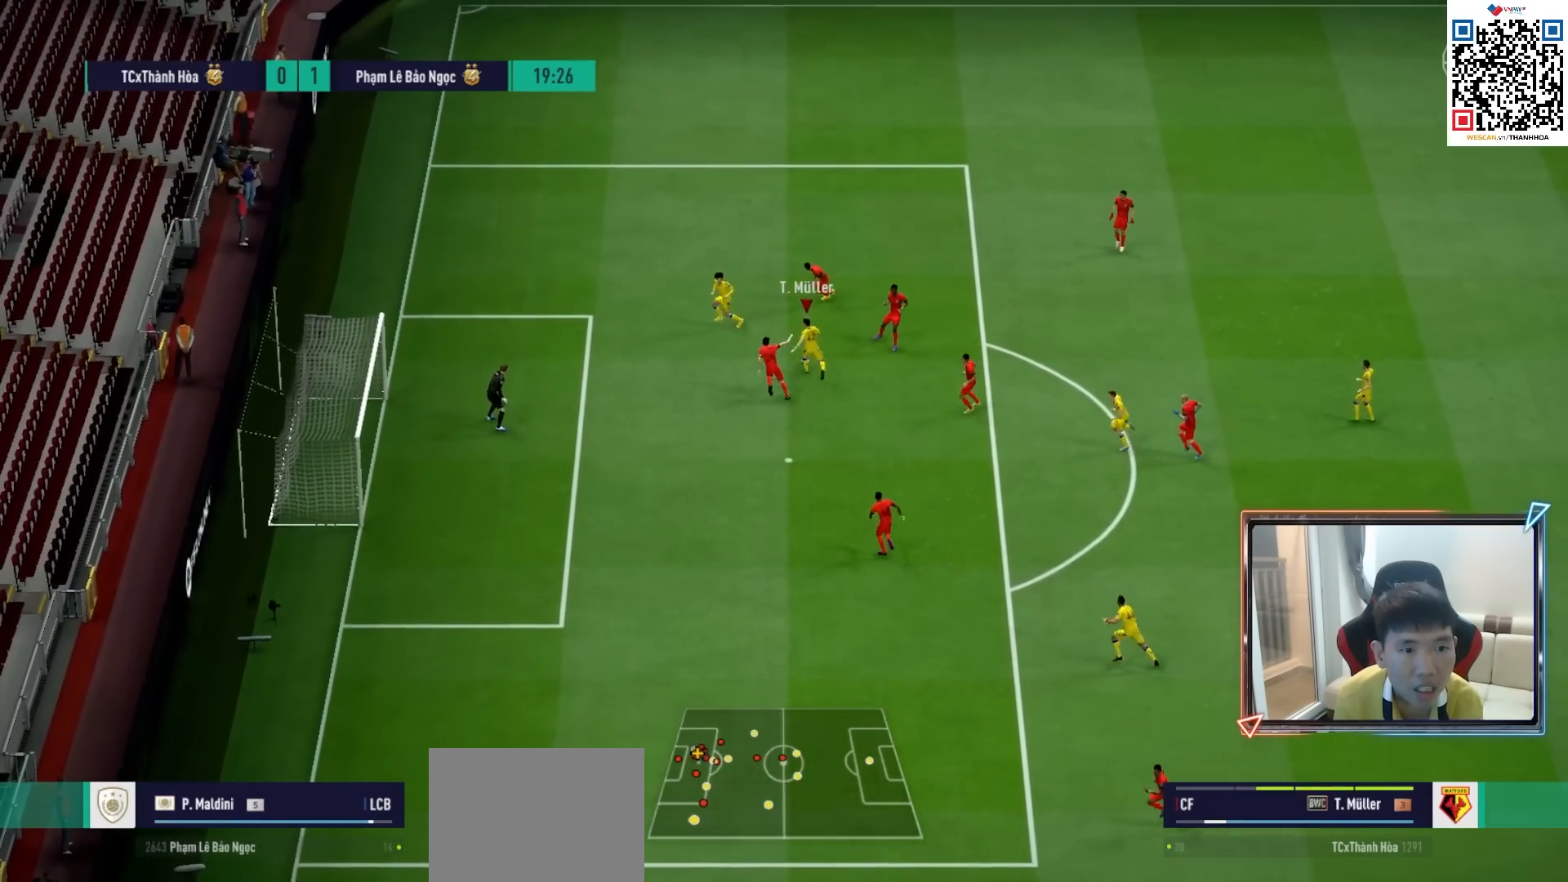
{"buttons": [], "left_stick": "up-left", "right_stick": "center", "events": [[33, "SQUARE", "down"], [117, "SQUARE", "up"], [283, "L3", "up"]]}
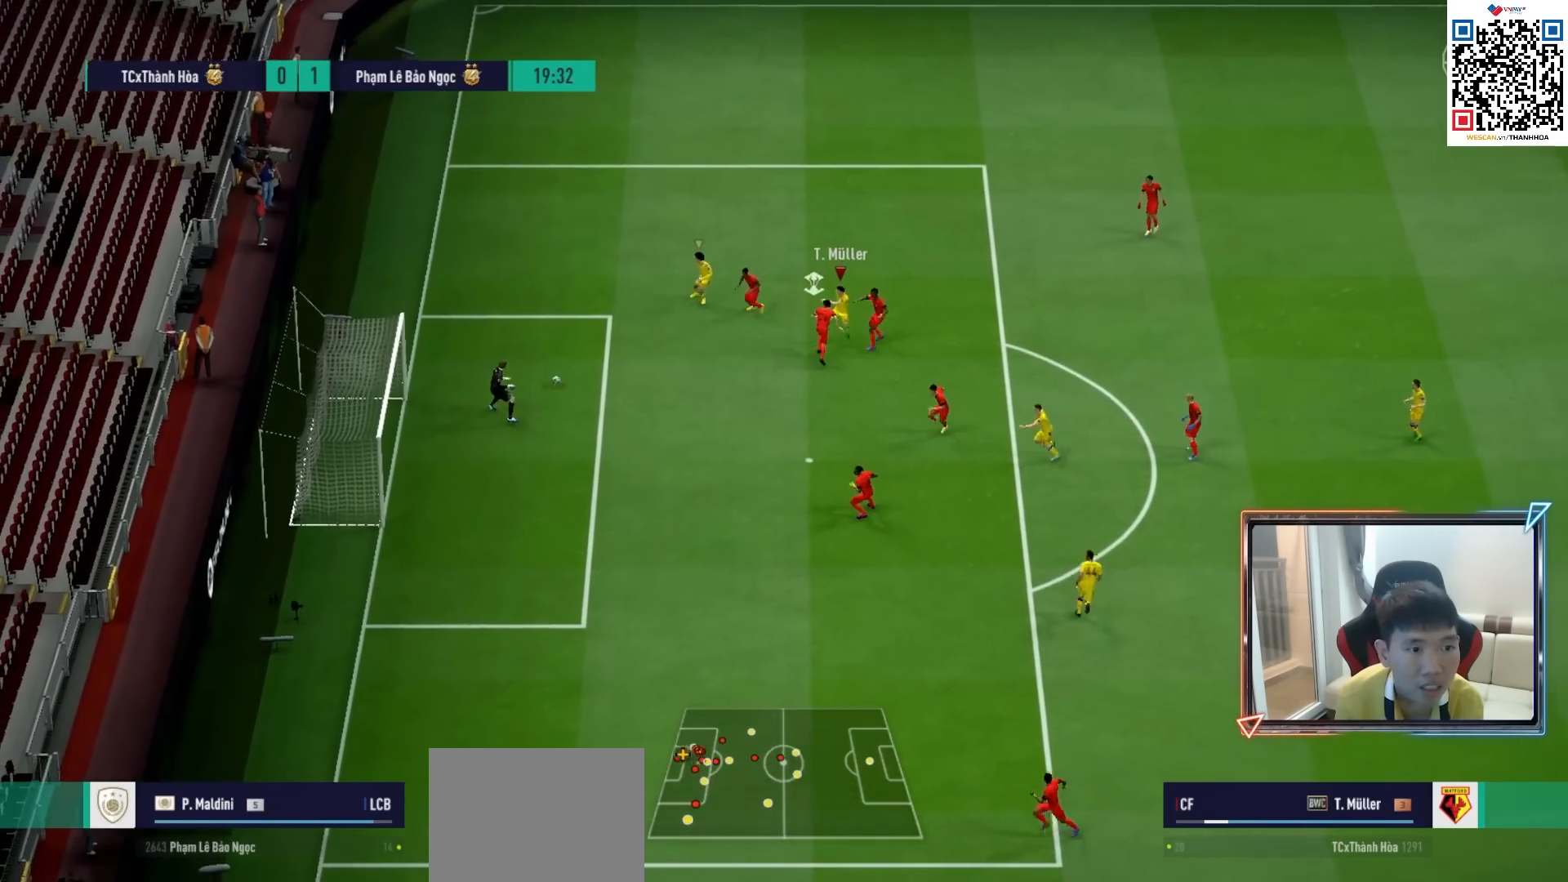
{"buttons": ["R1"], "left_stick": "left", "right_stick": "center", "events": [[450, "R1", "down"], [467, "left_stick", "left"]]}
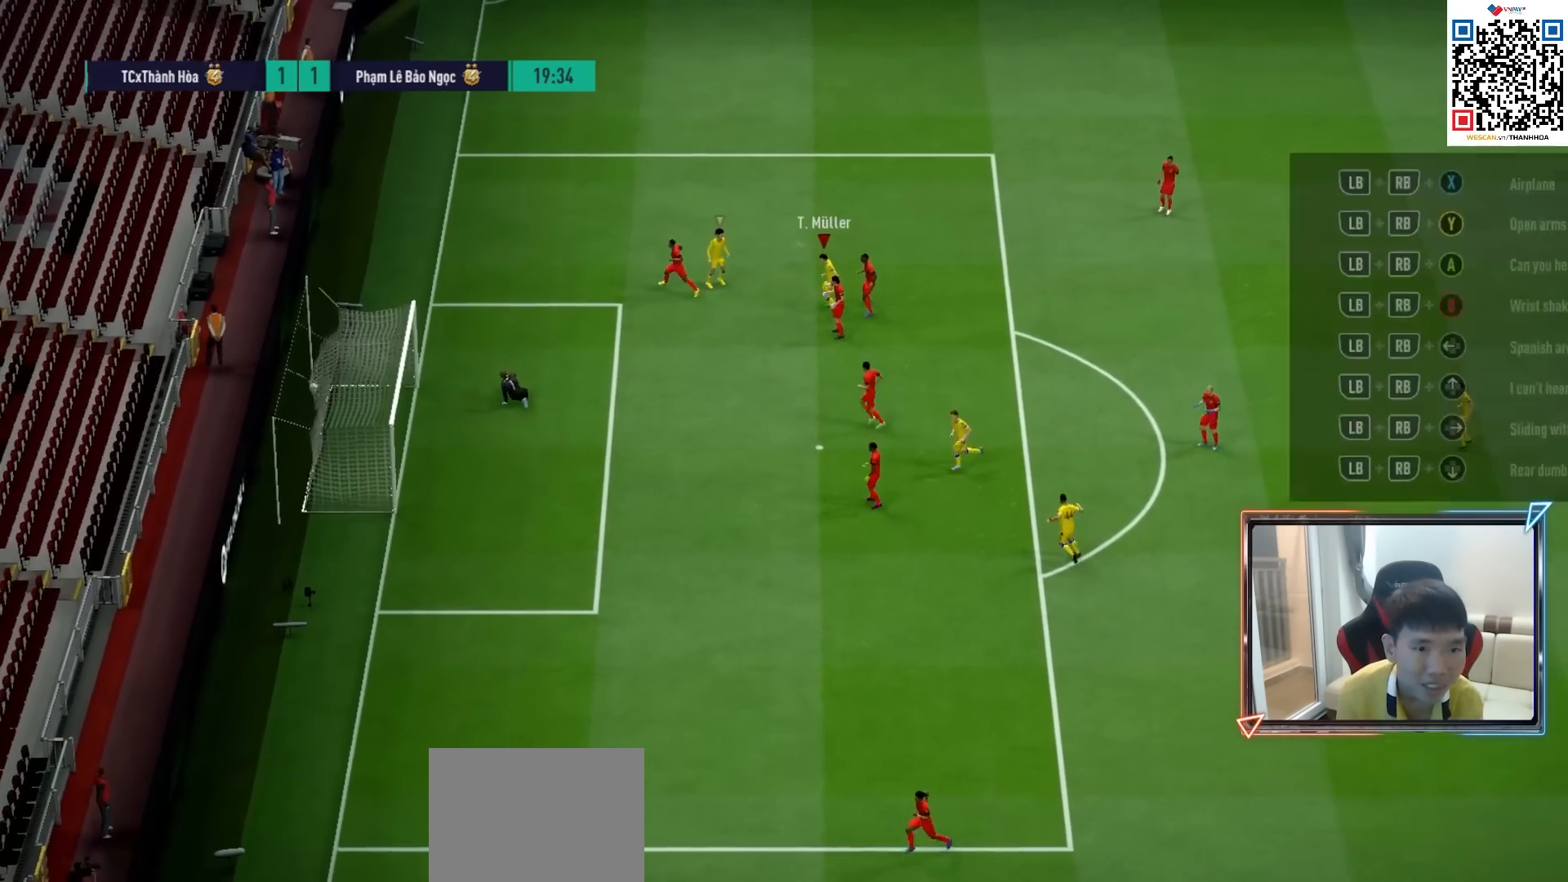
{"buttons": ["R1"], "left_stick": "down-left", "right_stick": "center", "events": [[317, "left_stick", "down-left"]]}
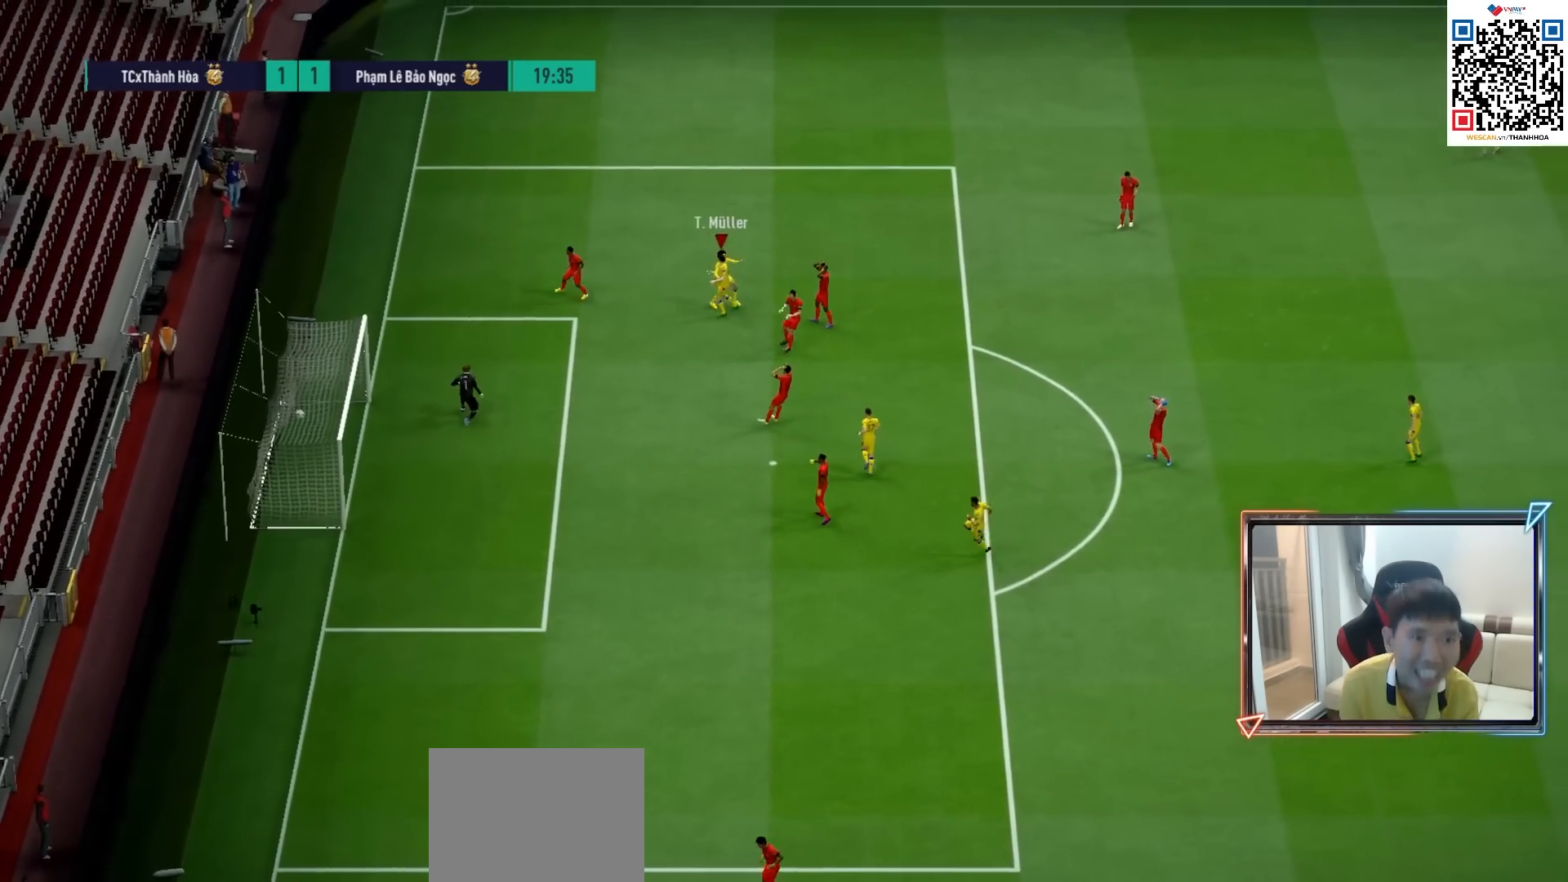
{"buttons": [], "left_stick": "down-left", "right_stick": "center", "events": [[333, "R1", "up"]]}
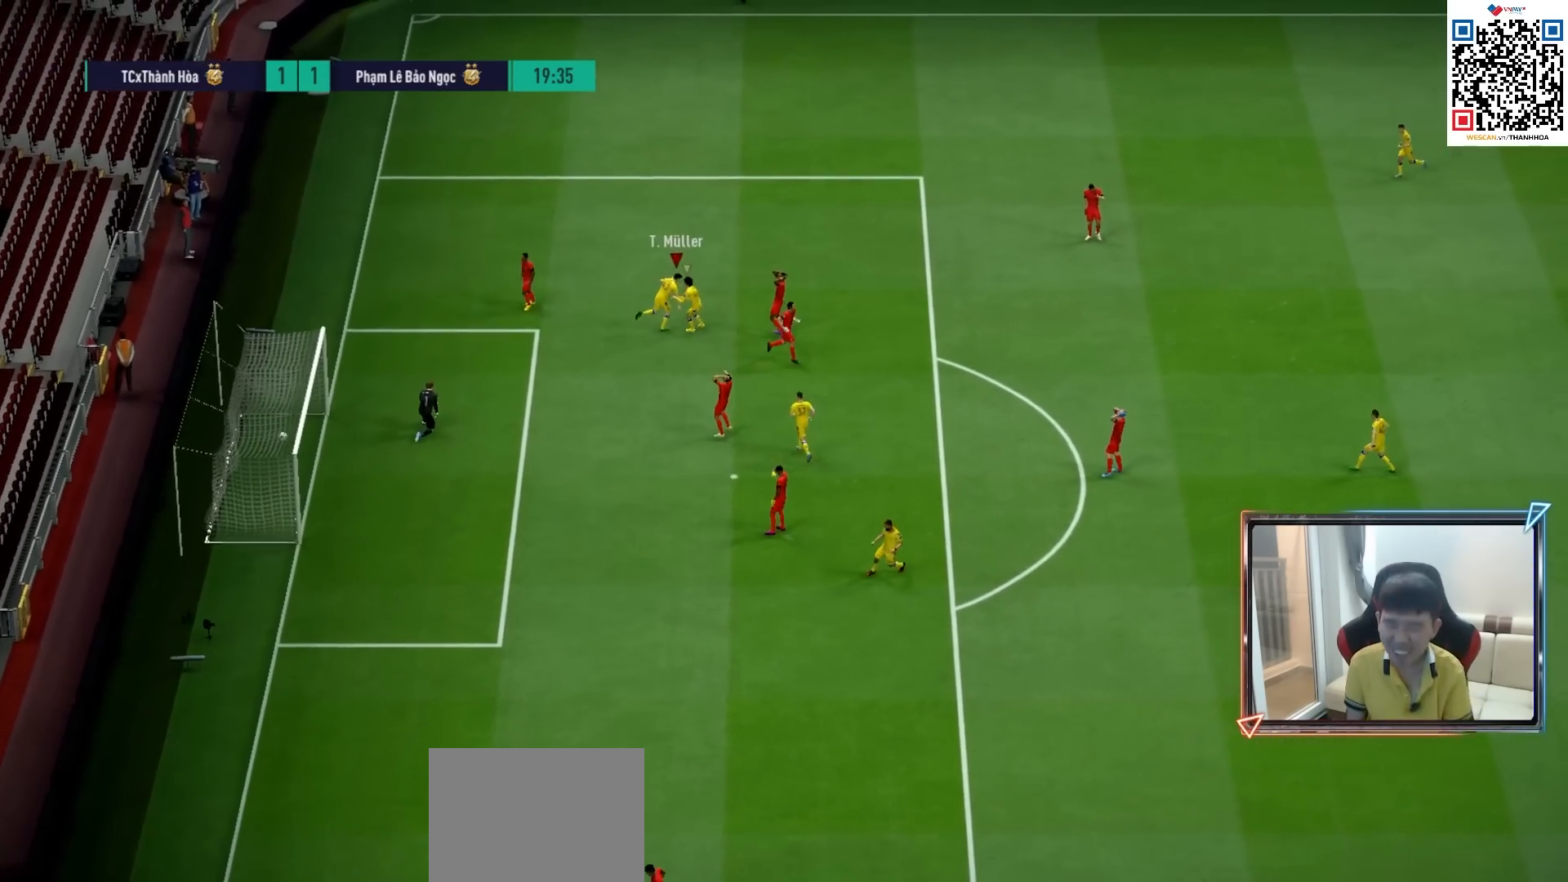
{"buttons": [], "left_stick": "down-left", "right_stick": "center", "events": []}
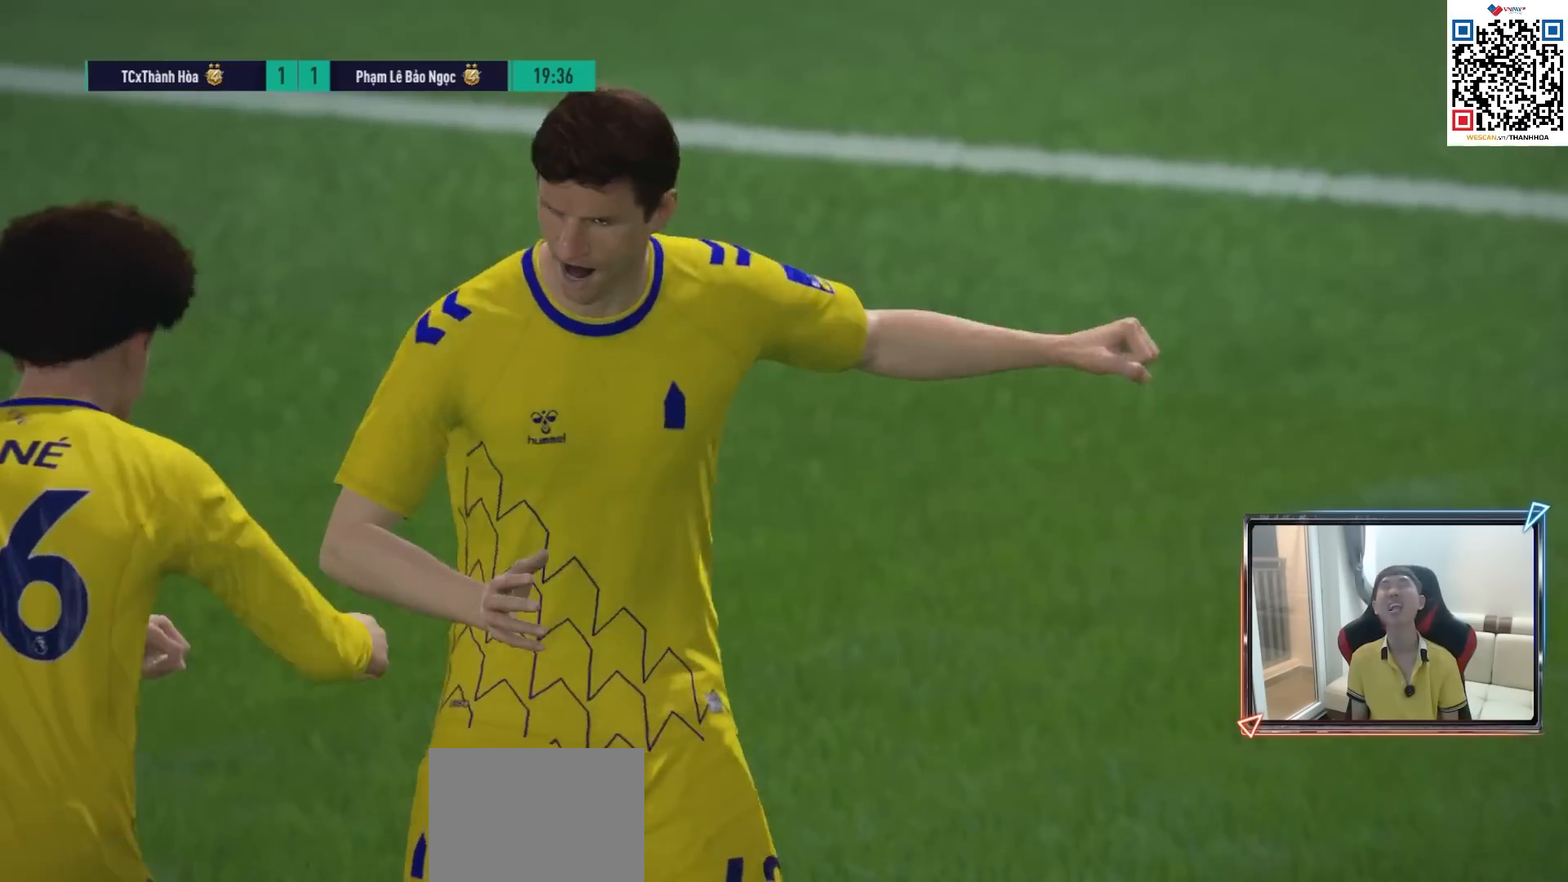
{"buttons": [], "left_stick": "center", "right_stick": "center", "events": [[300, "left_stick", "center"], [350, "CROSS", "down"], [467, "CROSS", "up"]]}
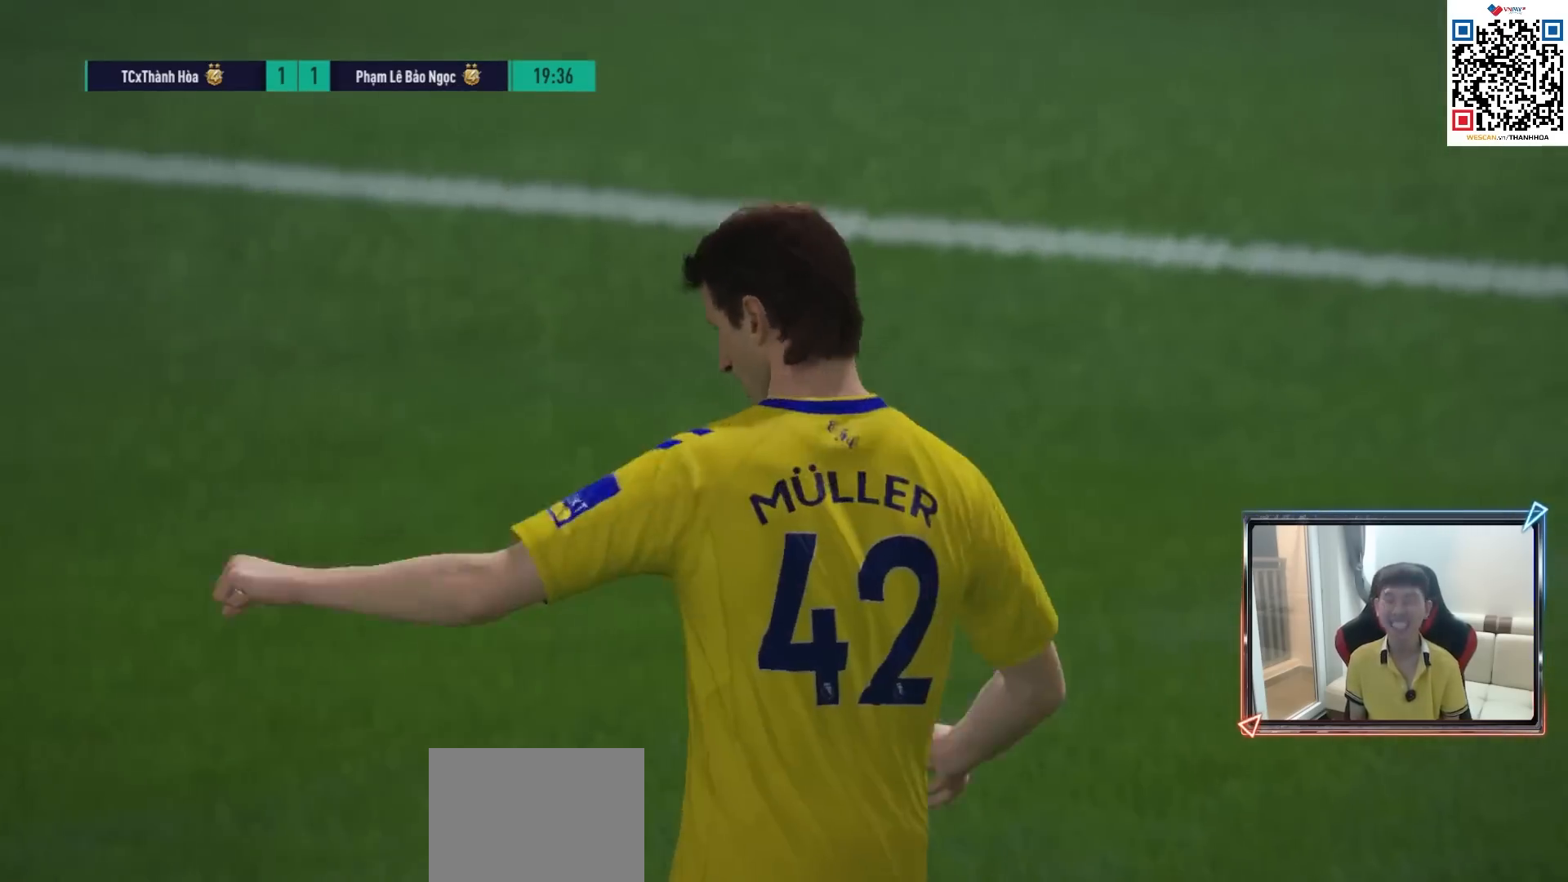
{"buttons": [], "left_stick": "center", "right_stick": "center", "events": [[33, "CROSS", "down"], [117, "CROSS", "up"], [183, "CROSS", "down"], [233, "CROSS", "up"]]}
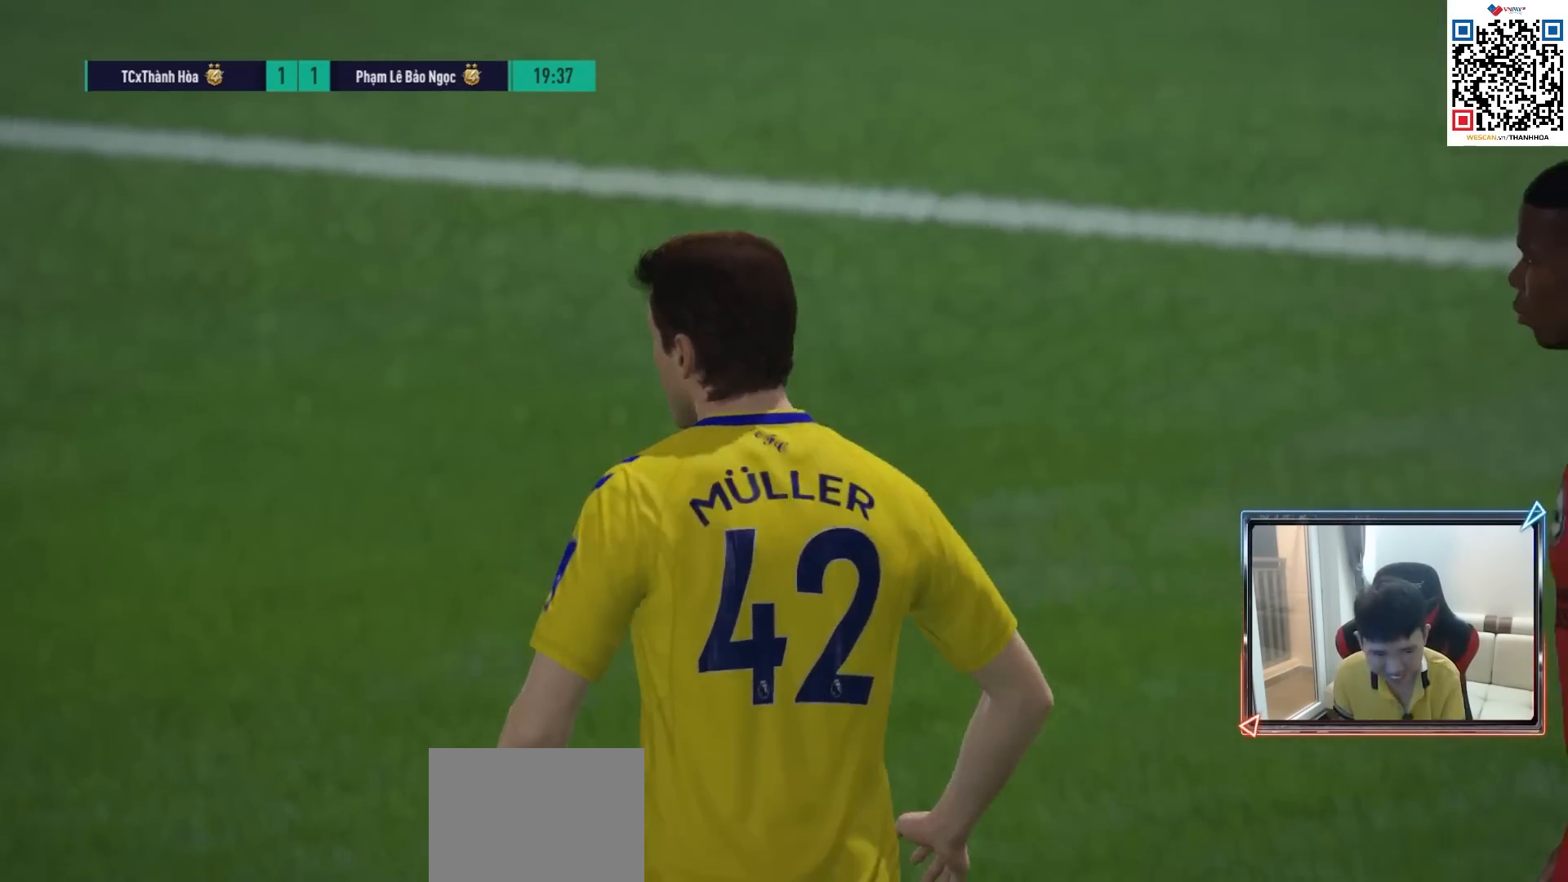
{"buttons": [], "left_stick": "center", "right_stick": "center", "events": []}
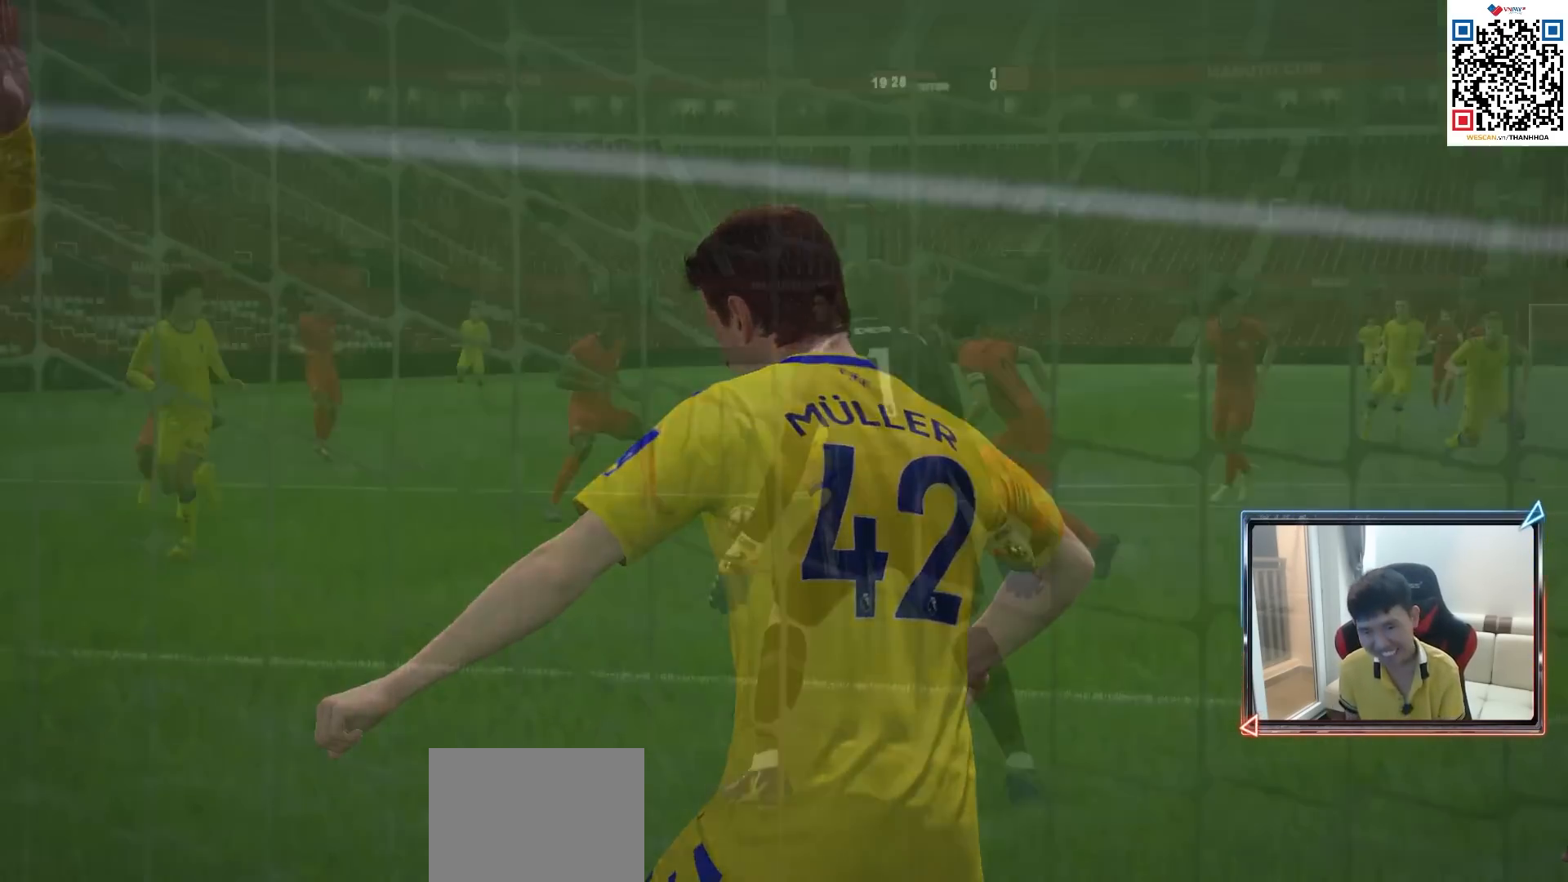
{"buttons": [], "left_stick": "center", "right_stick": "center", "events": []}
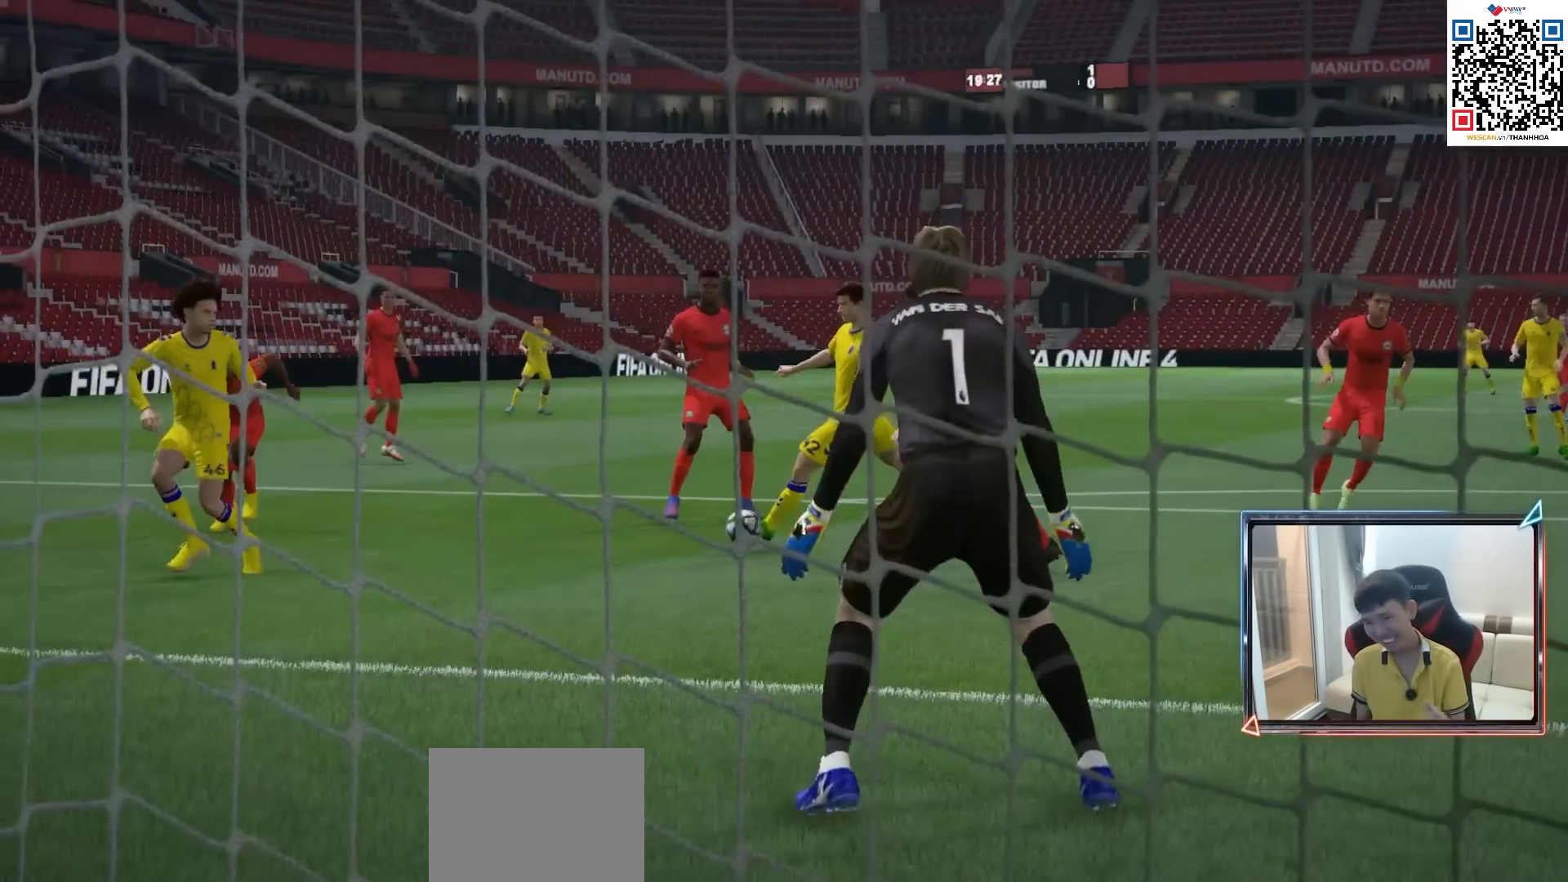
{"buttons": [], "left_stick": "center", "right_stick": "center", "events": []}
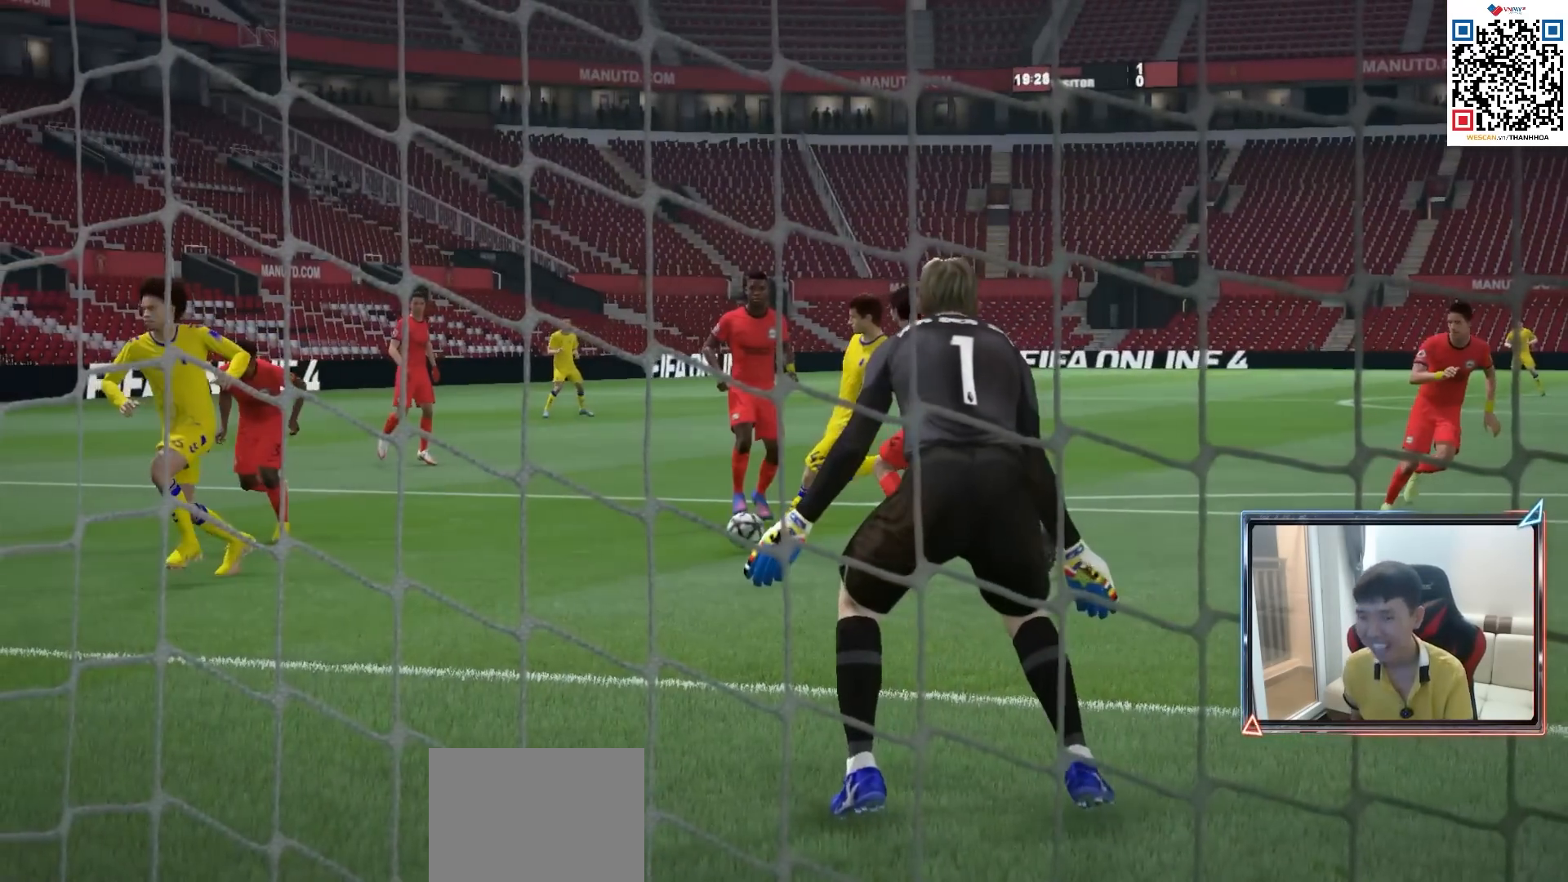
{"buttons": [], "left_stick": "center", "right_stick": "center", "events": []}
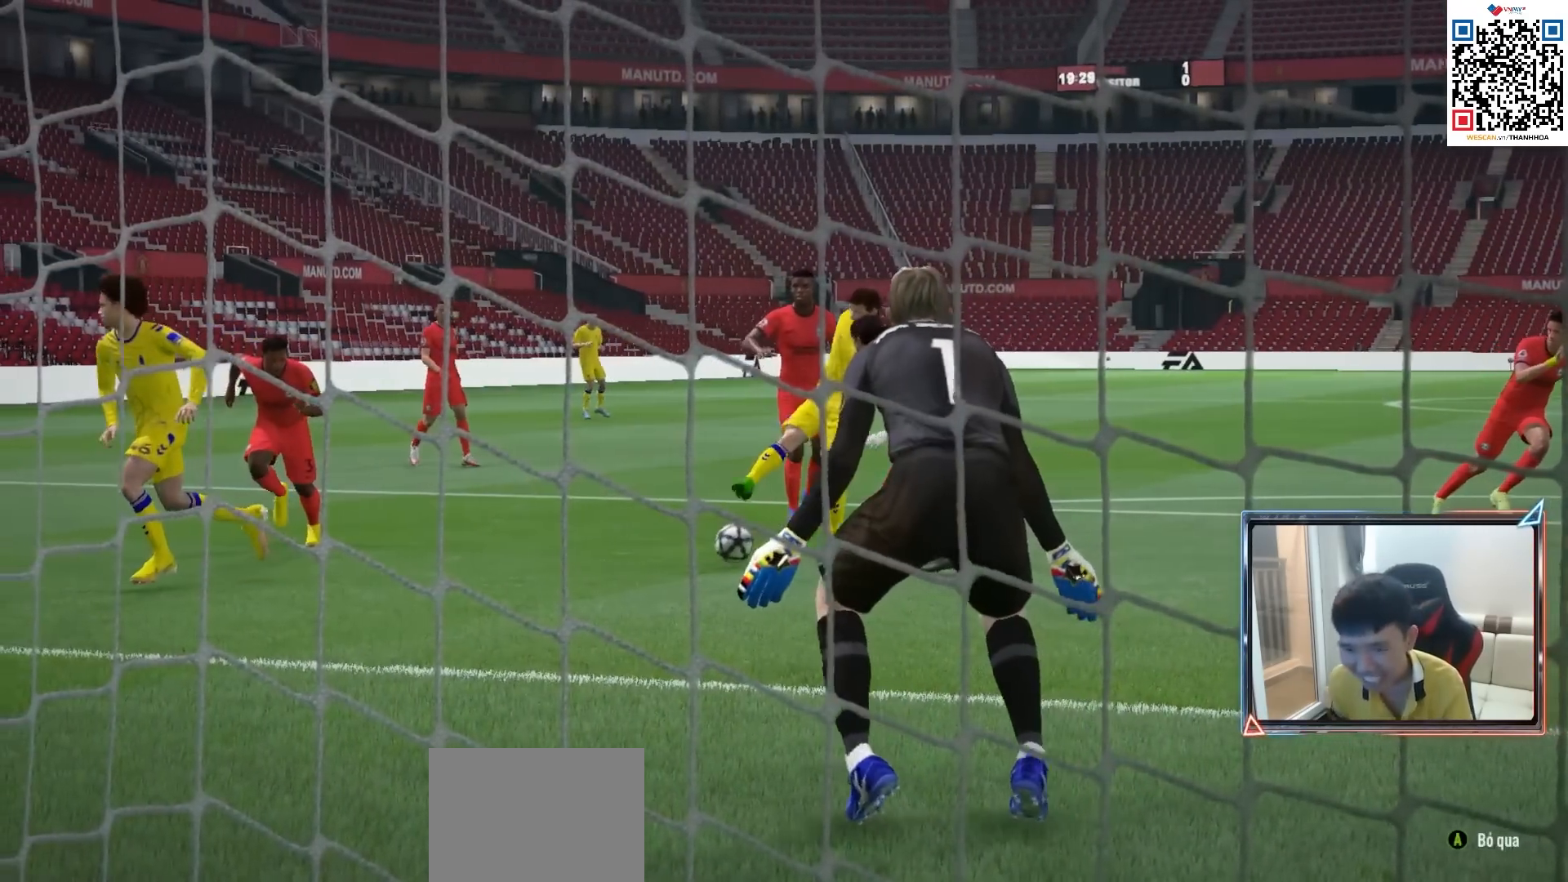
{"buttons": [], "left_stick": "center", "right_stick": "center", "events": []}
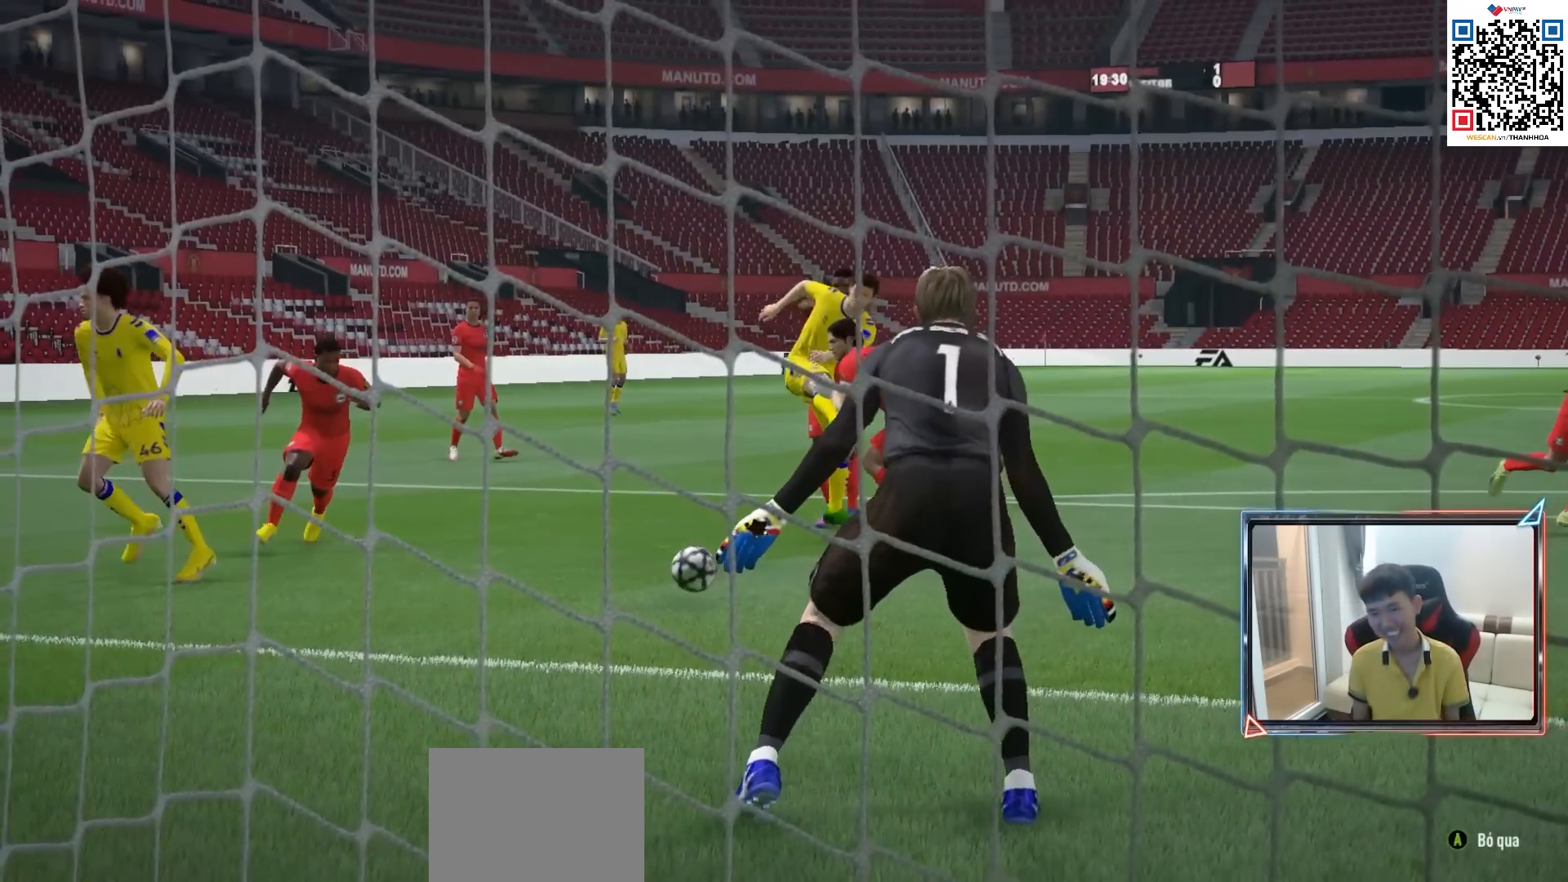
{"buttons": [], "left_stick": "center", "right_stick": "center", "events": []}
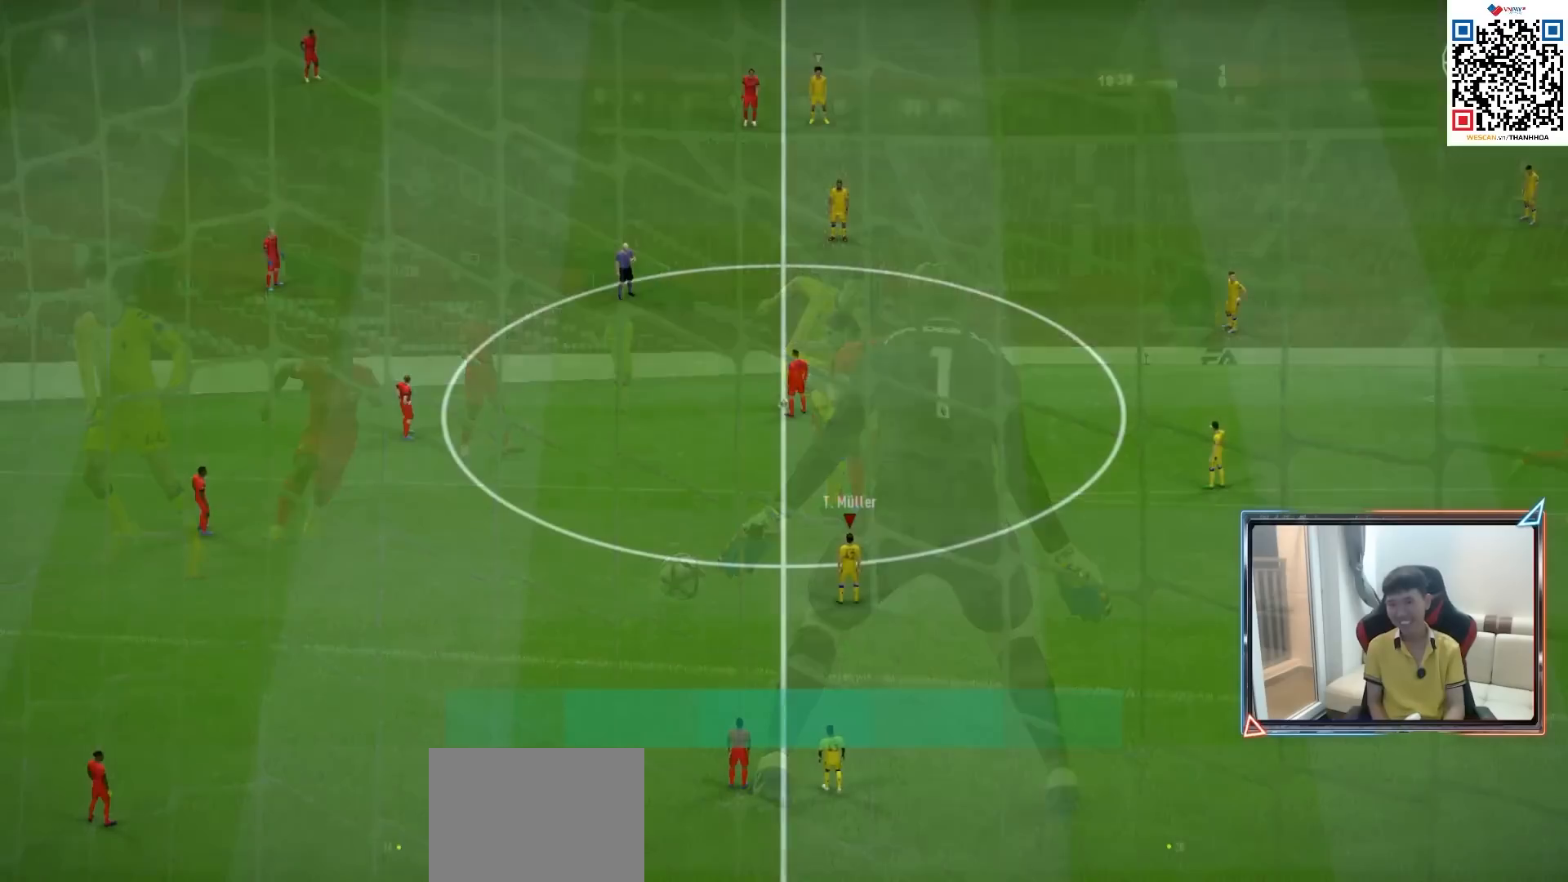
{"buttons": [], "left_stick": "center", "right_stick": "center", "events": []}
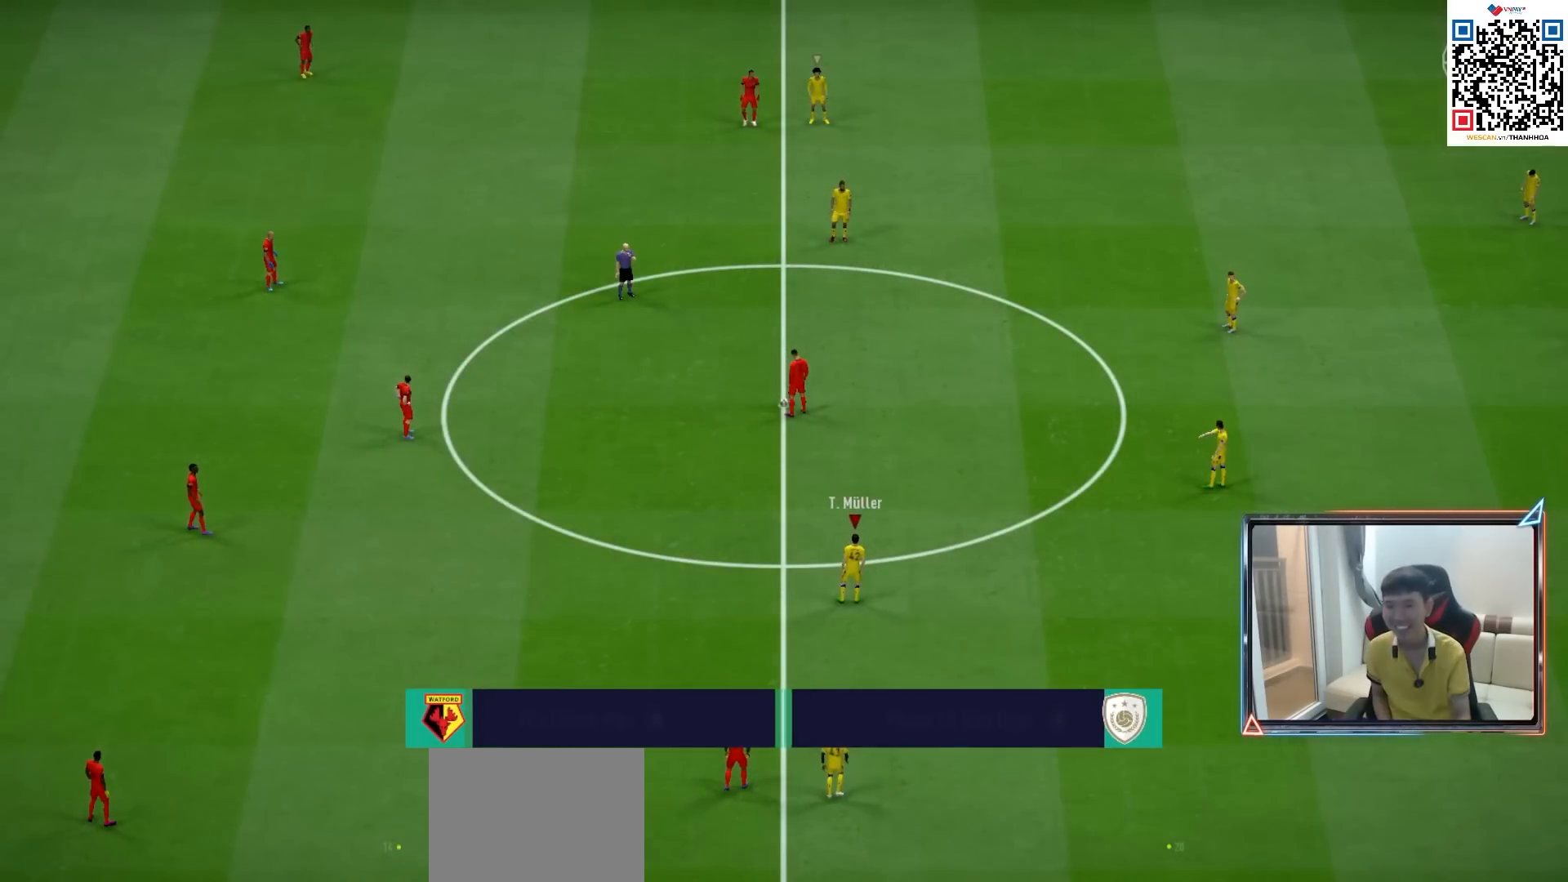
{"buttons": [], "left_stick": "center", "right_stick": "center", "events": []}
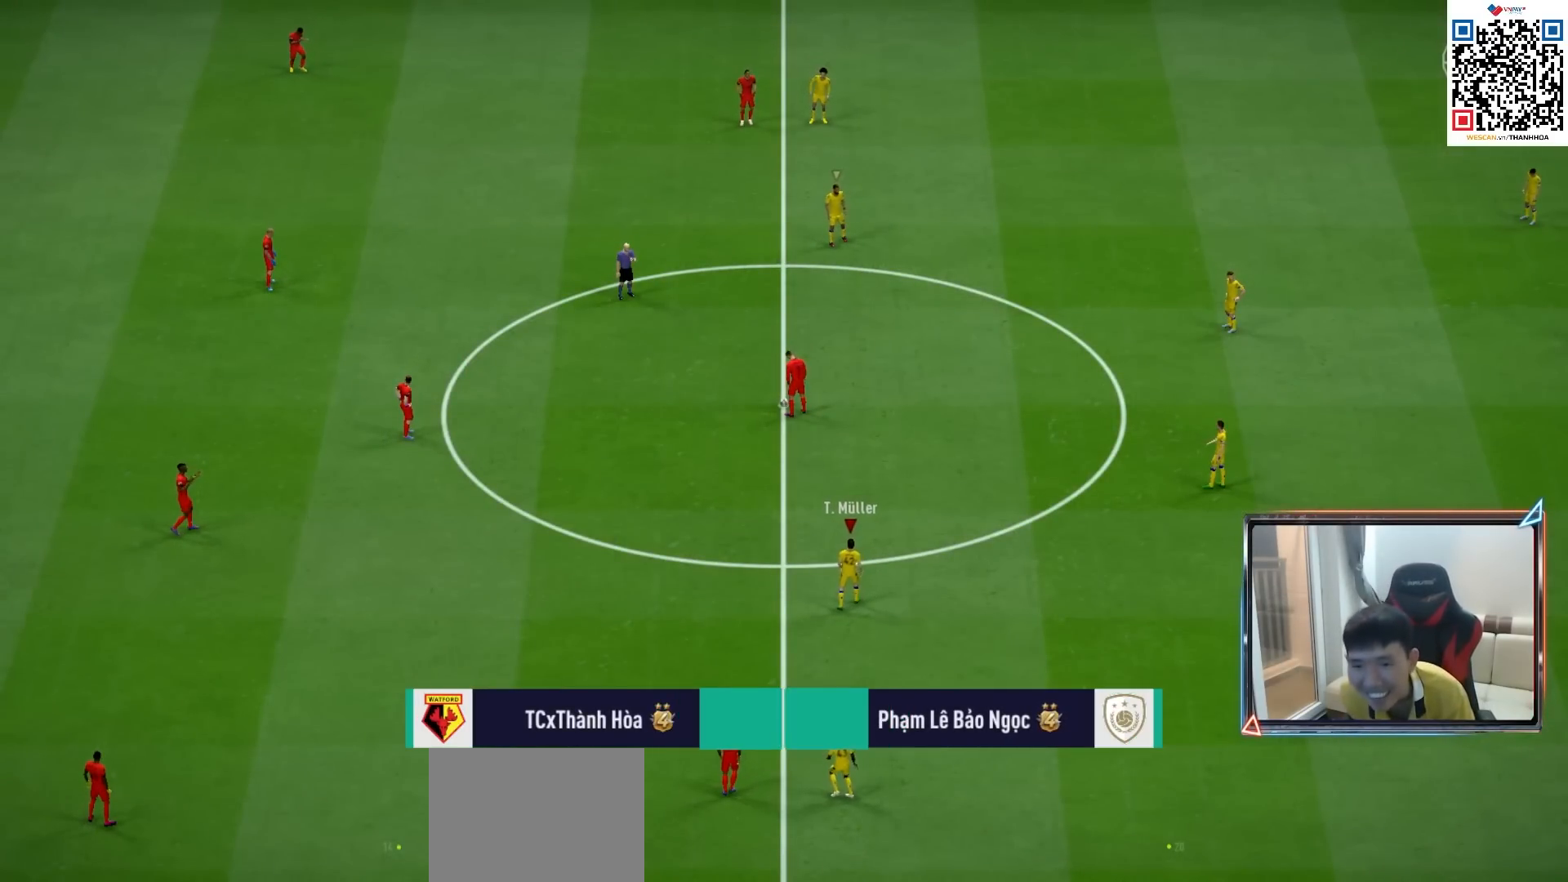
{"buttons": ["CROSS", "R1"], "left_stick": "center", "right_stick": "center", "events": [[367, "CROSS", "down"], [367, "R1", "down"]]}
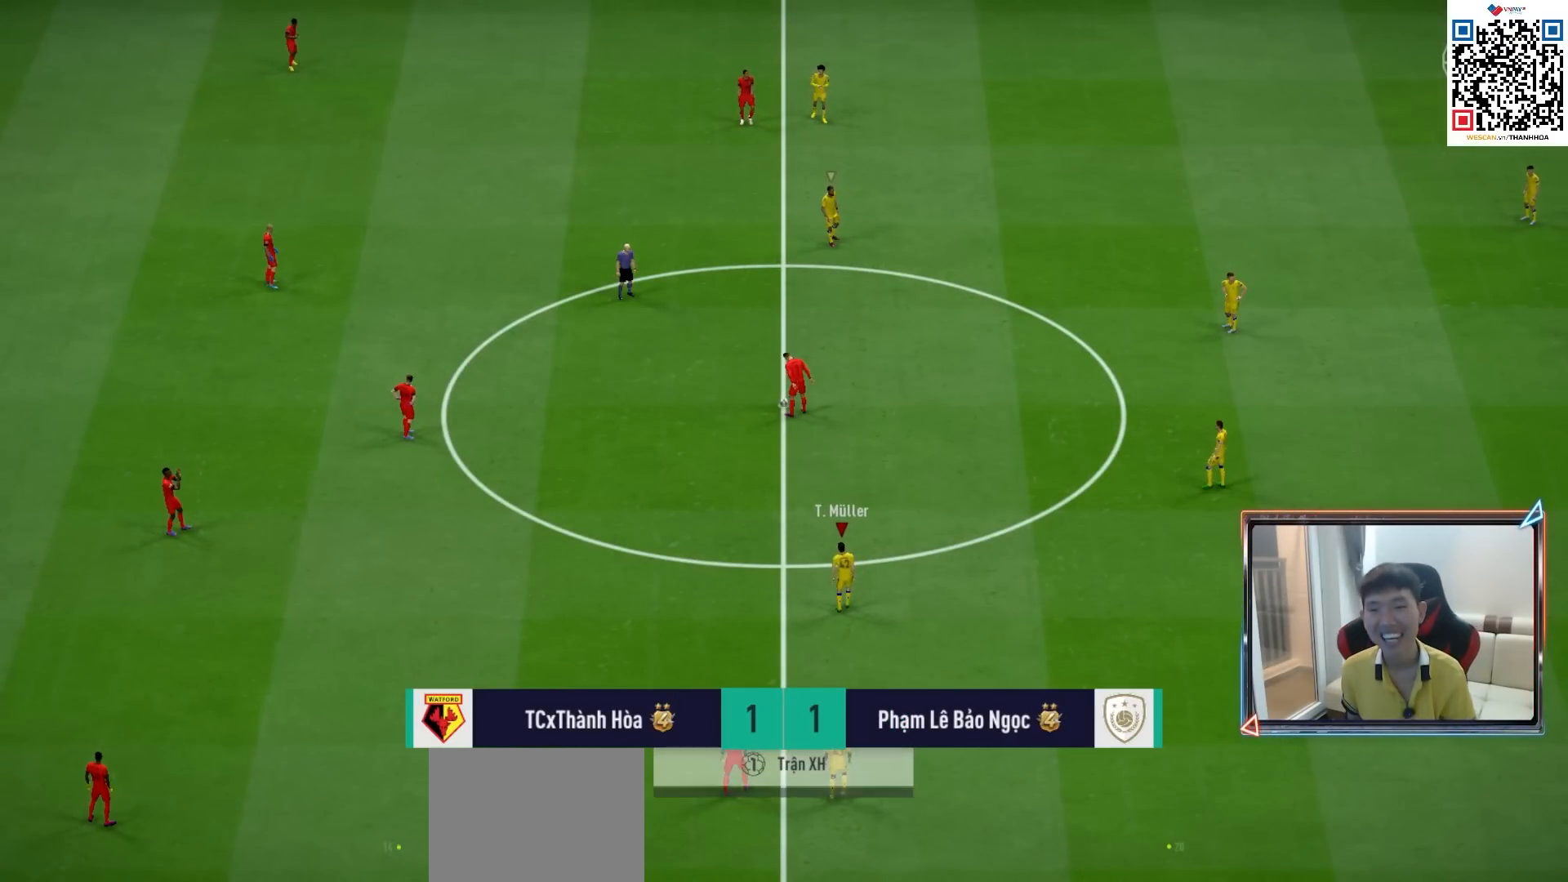
{"buttons": ["CROSS", "R1"], "left_stick": "center", "right_stick": "center", "events": [[117, "DPAD_UP", "down"], [217, "DPAD_UP", "up"], [333, "DPAD_UP", "down"], [417, "DPAD_UP", "up"]]}
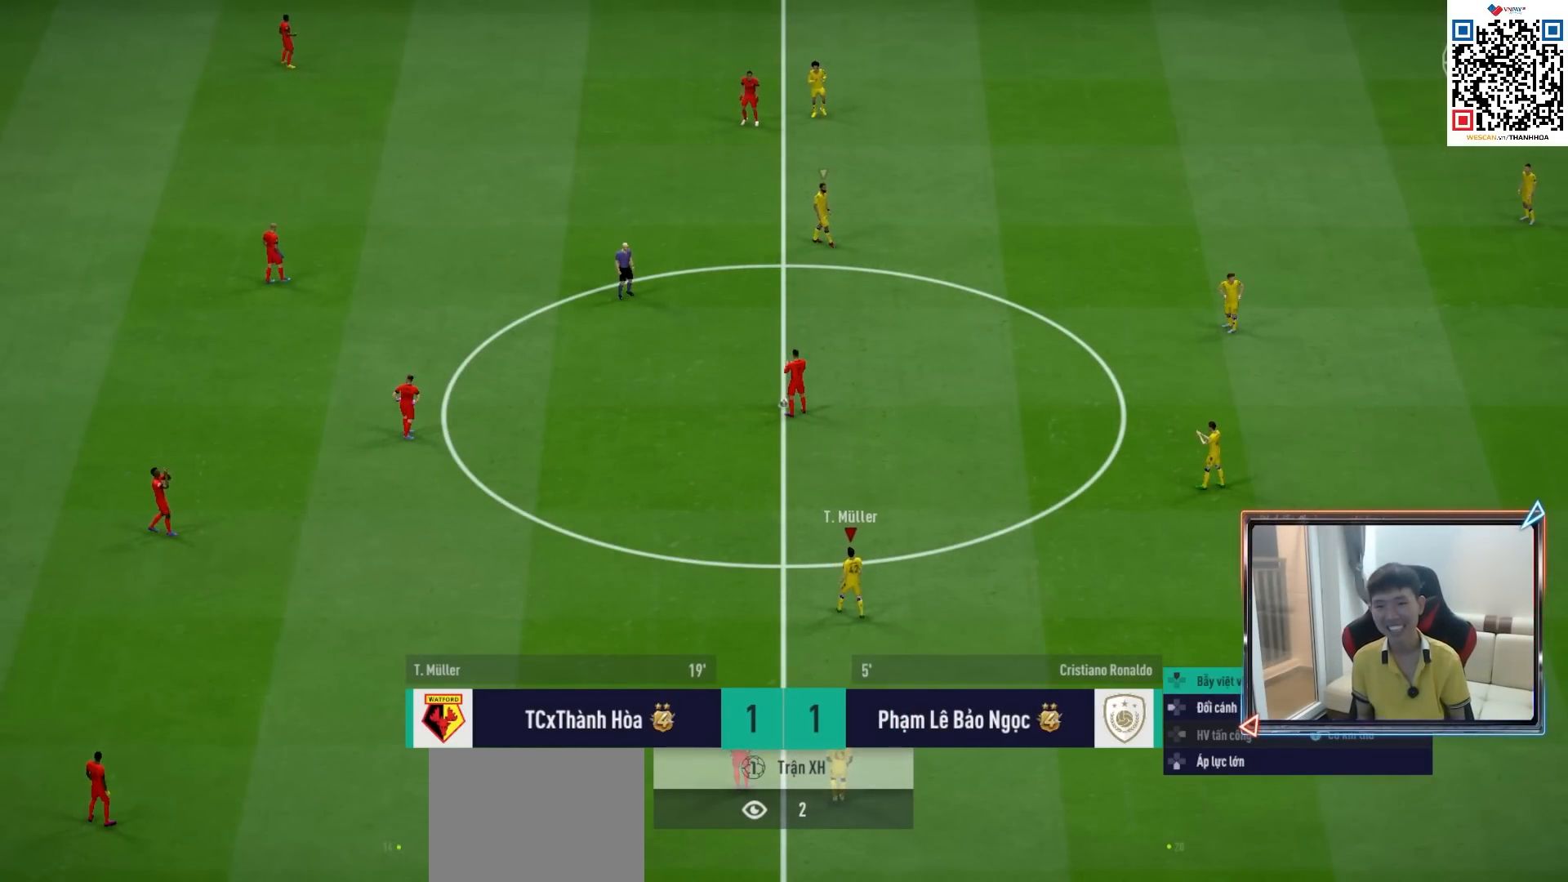
{"buttons": ["CROSS", "R1"], "left_stick": "center", "right_stick": "center", "events": [[33, "DPAD_UP", "down"], [117, "DPAD_UP", "up"], [200, "DPAD_DOWN", "down"], [300, "DPAD_DOWN", "up"]]}
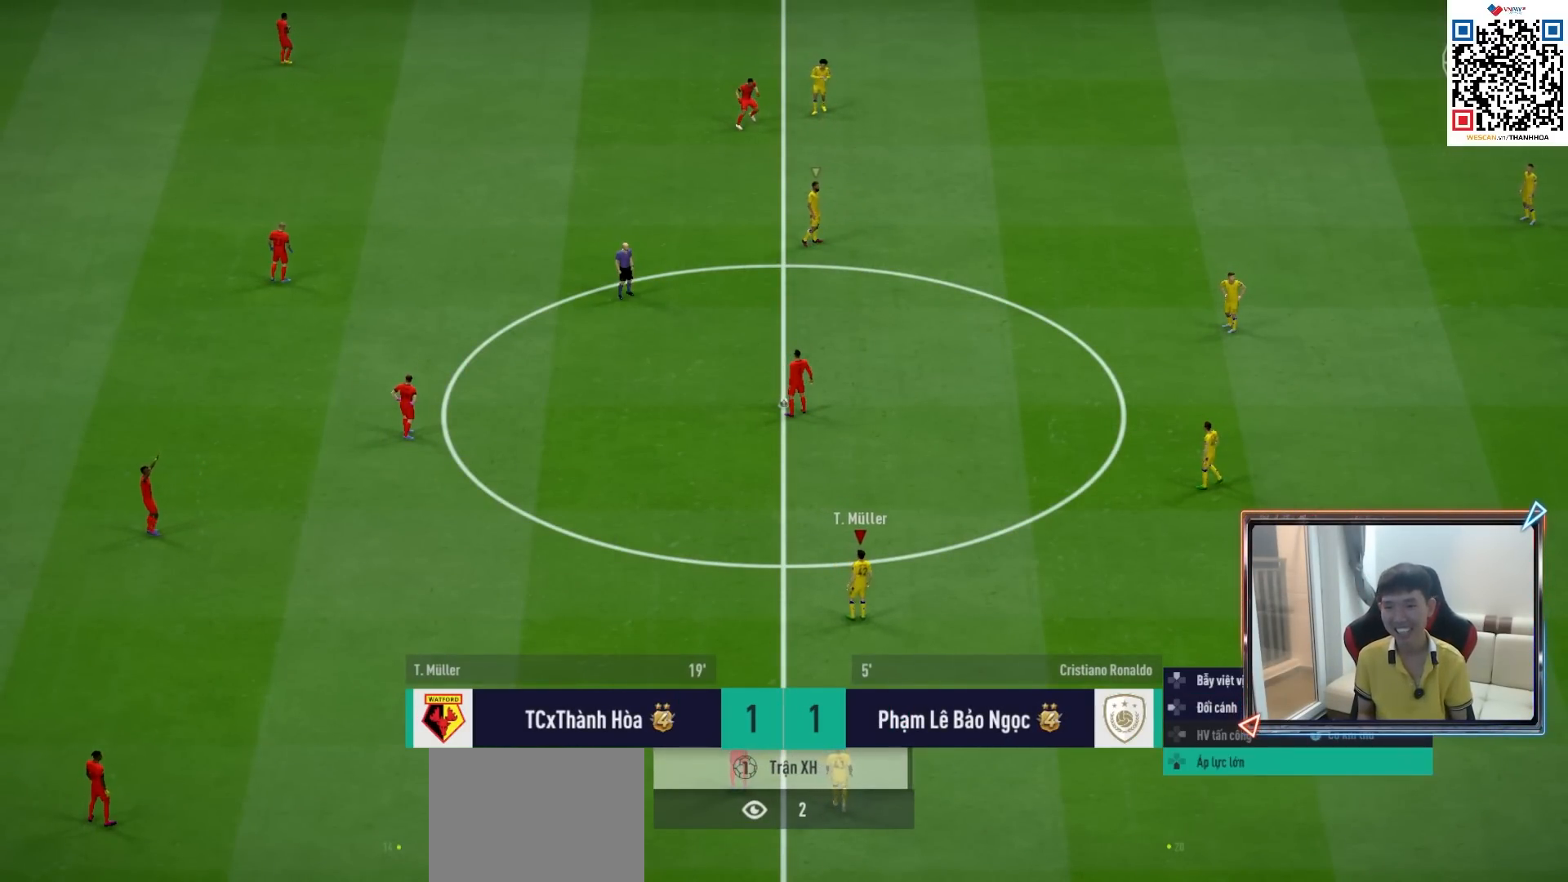
{"buttons": ["CROSS", "R1"], "left_stick": "up-left", "right_stick": "center", "events": [[250, "left_stick", "up"], [433, "left_stick", "up-left"]]}
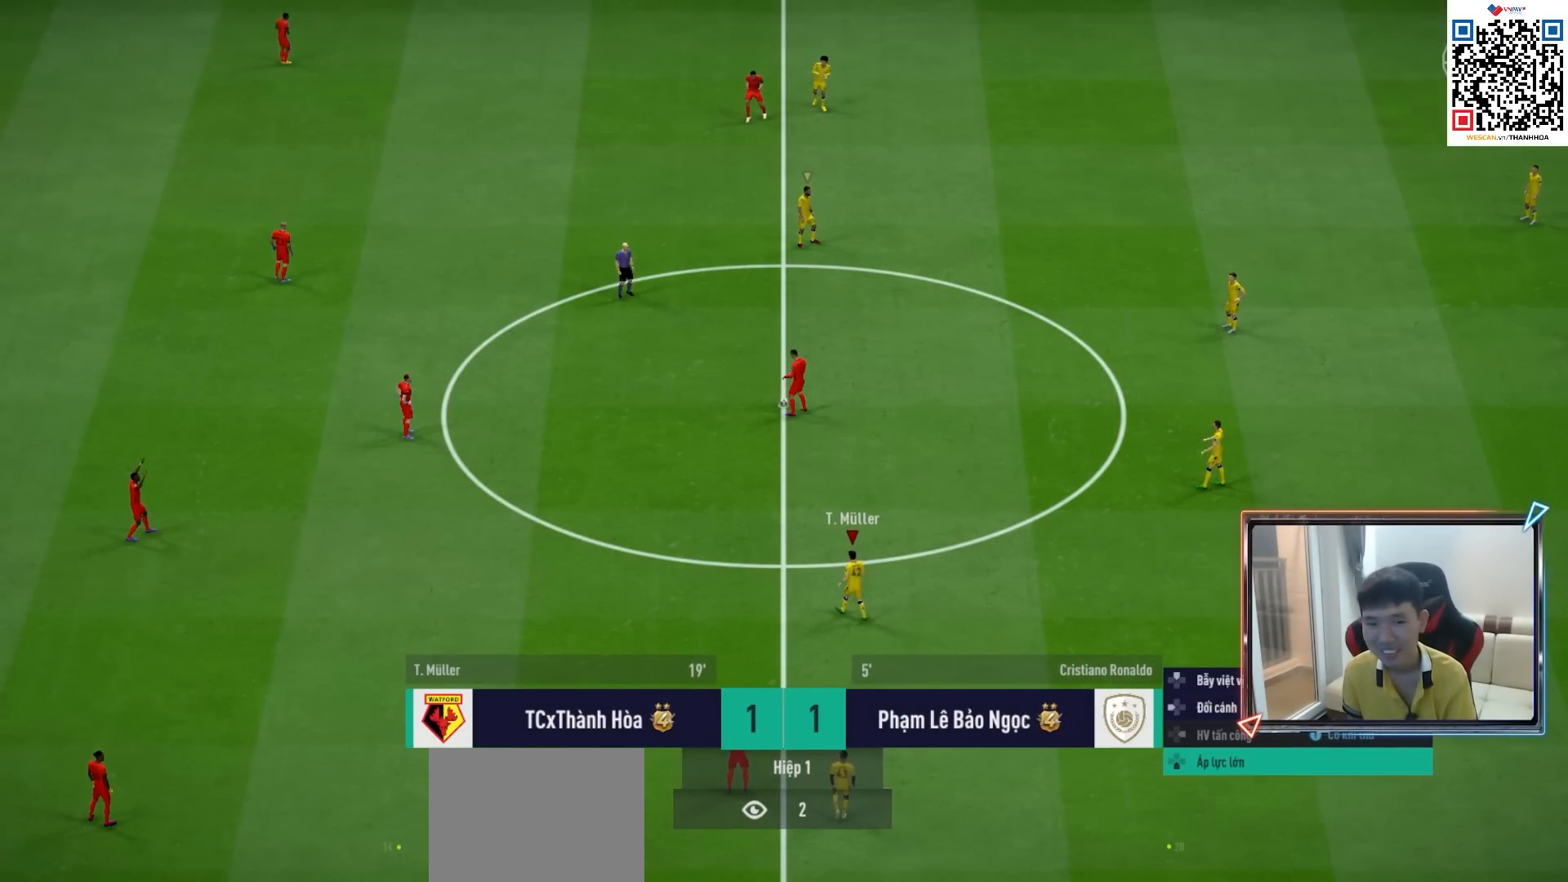
{"buttons": ["CROSS", "R1"], "left_stick": "left", "right_stick": "center", "events": [[317, "left_stick", "left"]]}
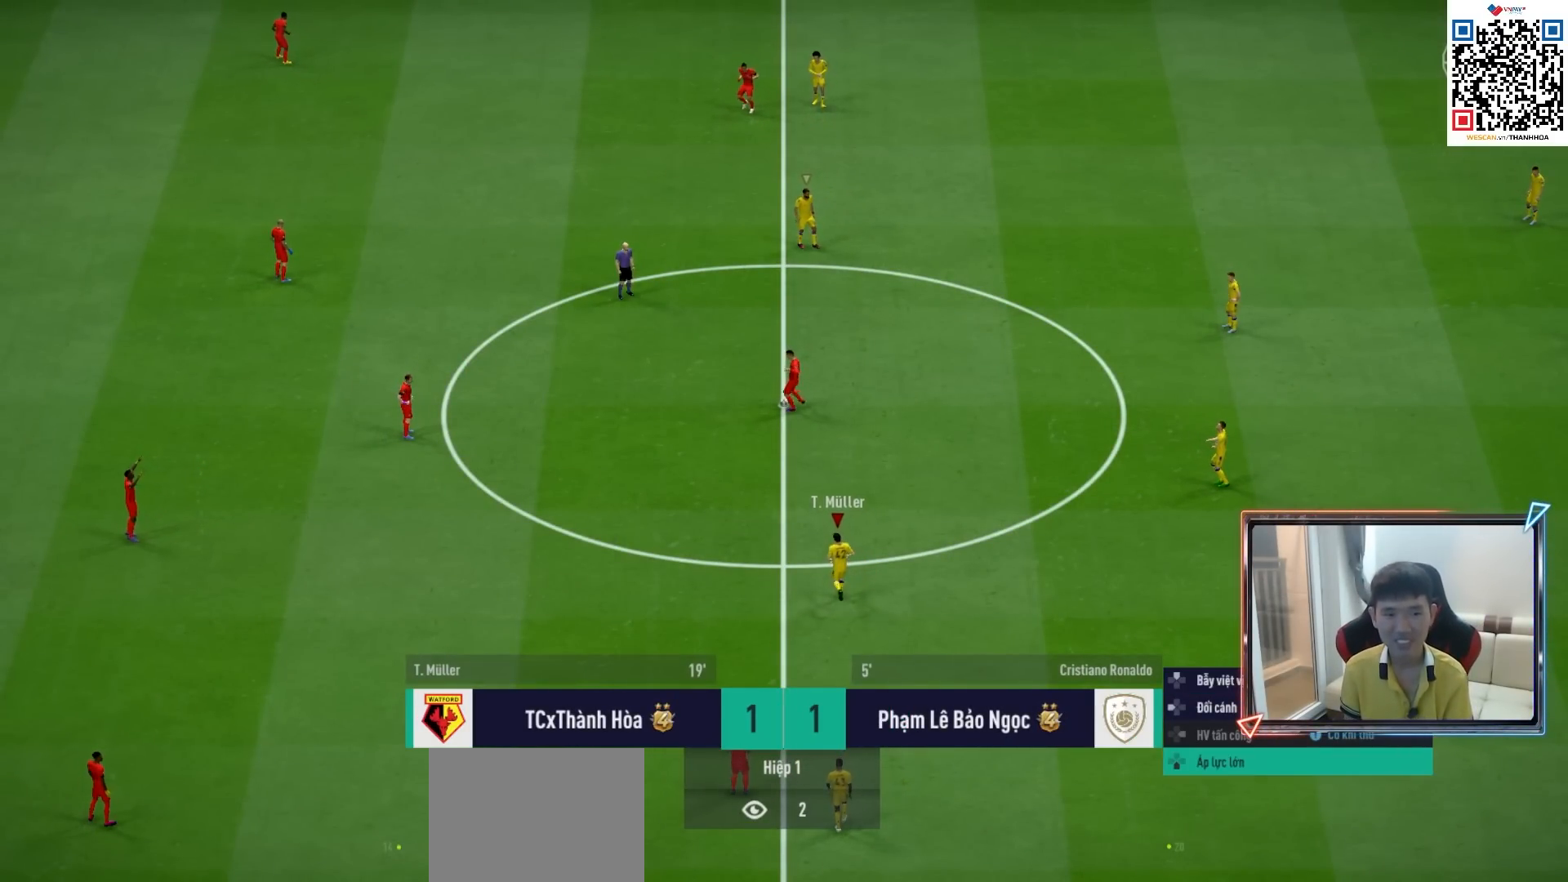
{"buttons": ["CROSS", "R1"], "left_stick": "left", "right_stick": "center", "events": [[33, "left_stick", "up-left"], [250, "left_stick", "left"]]}
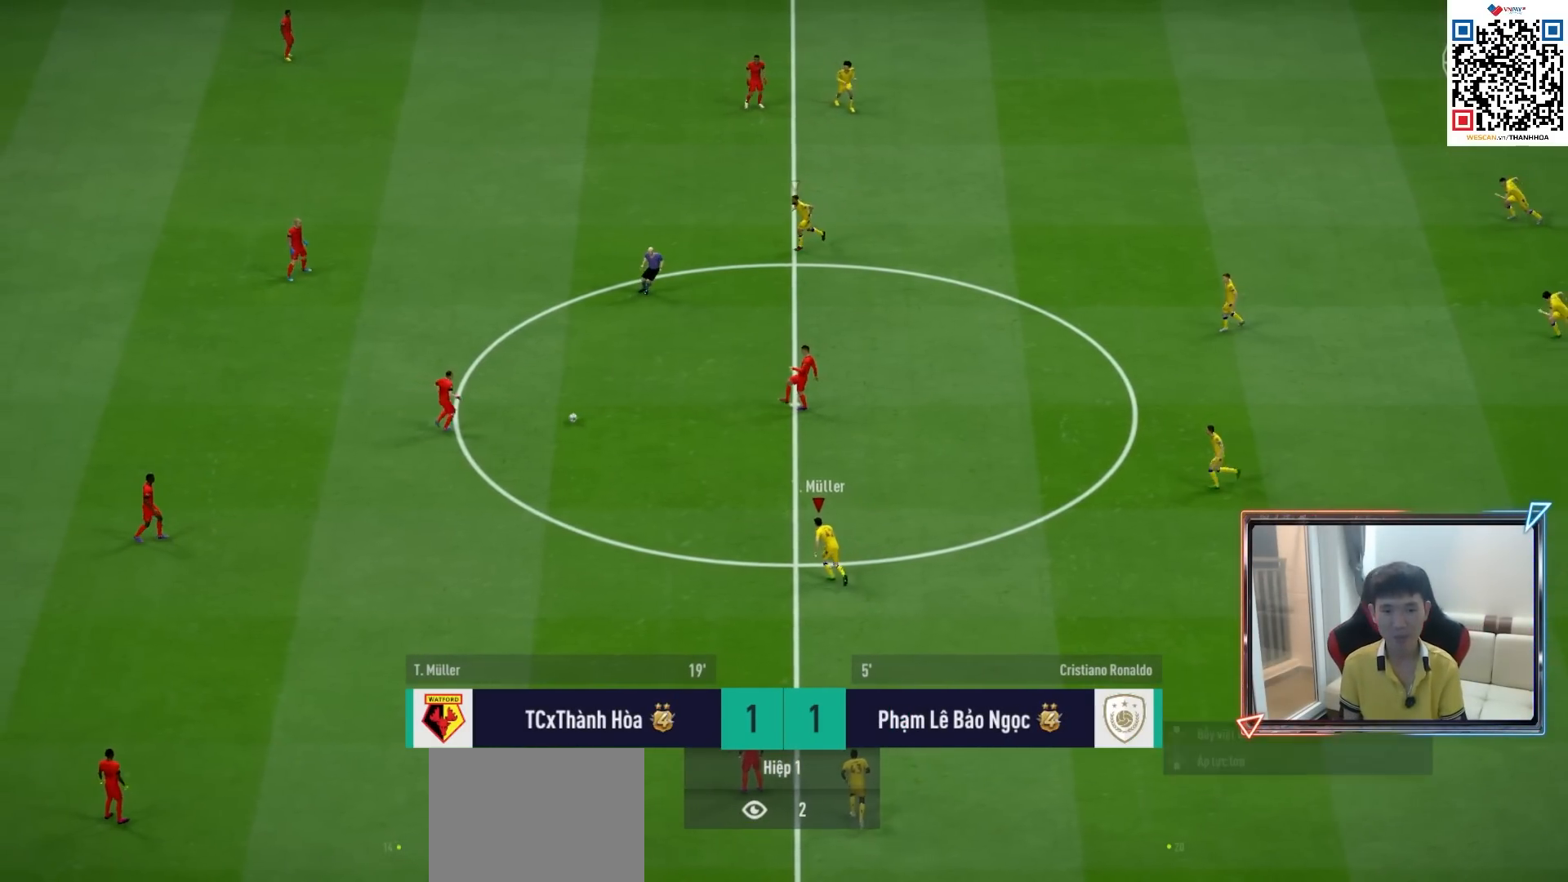
{"buttons": ["R1", "R2"], "left_stick": "up-left", "right_stick": "center", "events": [[350, "CROSS", "up"], [467, "left_stick", "up-left"], [500, "R2", "down"]]}